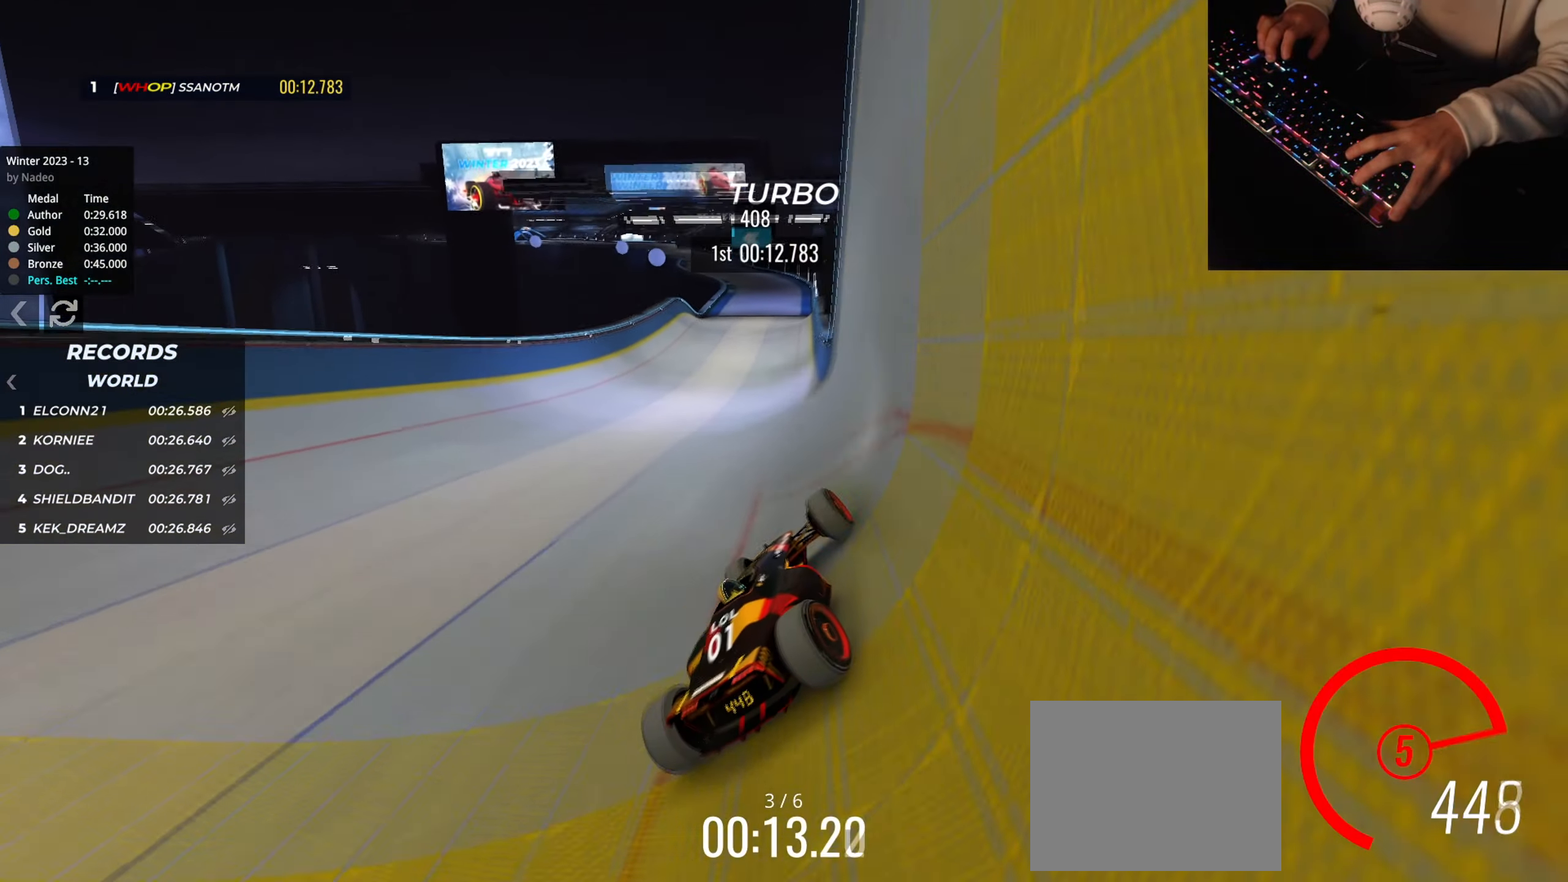
Gameplay with keyboard; each line is a JSON object with the keys held at the frame after it. "events" lists presses ("down") and releases ("up") of "down", "left", "right" and "up" between this image and that frame as [ms after this image, input, new state], when the widget could be followed in between. No other keys are recorded. Mouse input is not recorded.
{"keys": ["right", "up"], "events": [[16, "left", "up"], [116, "left", "down"], [267, "left", "up"], [283, "right", "down"]]}
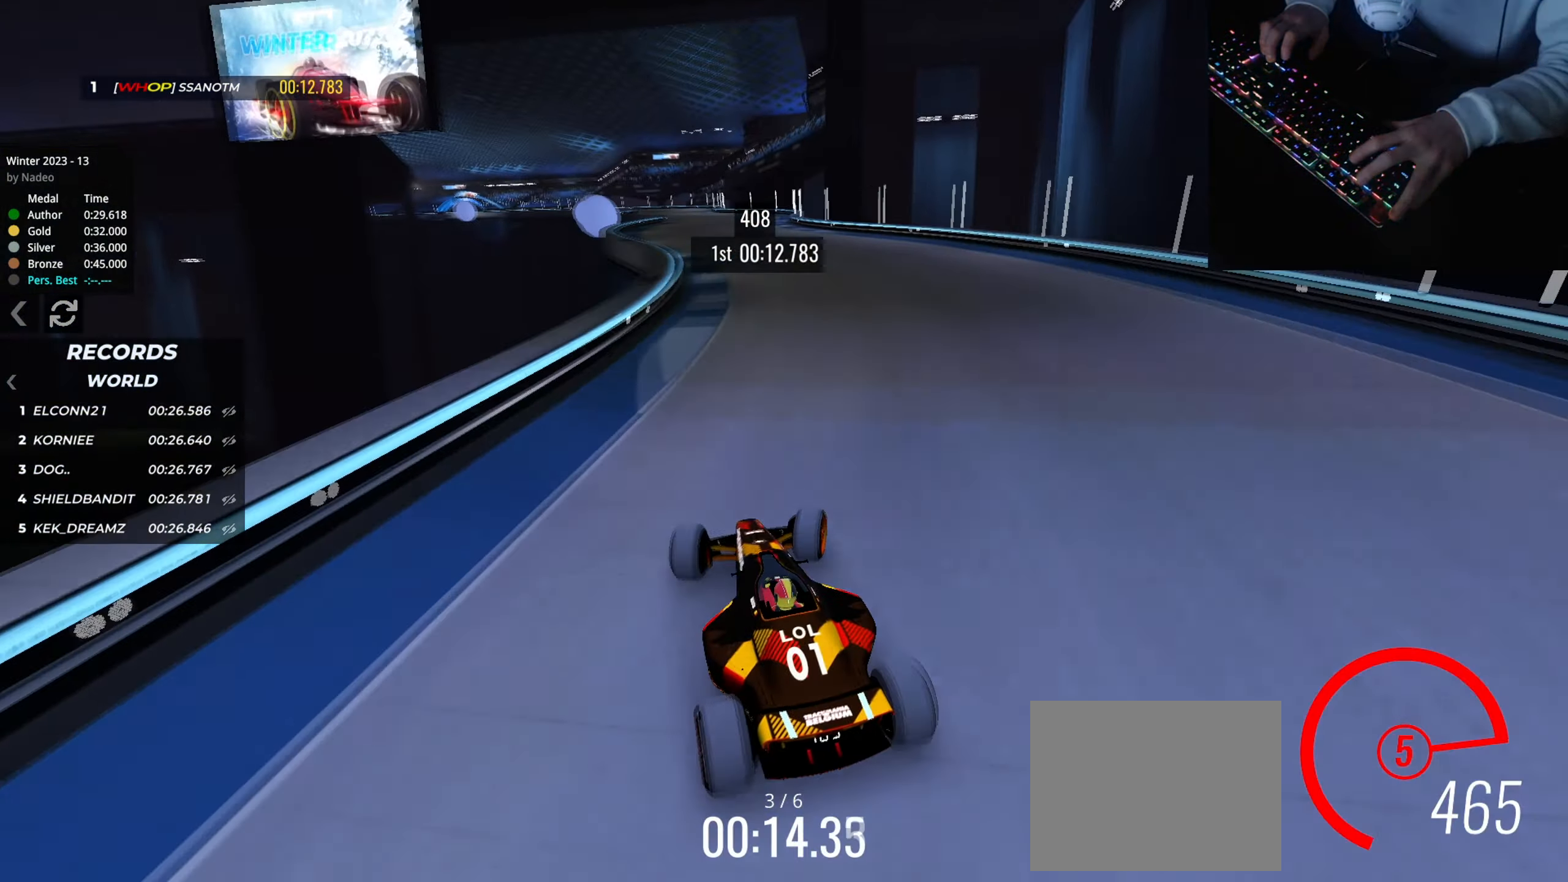
{"keys": ["left", "up"], "events": [[117, "right", "up"], [467, "left", "down"]]}
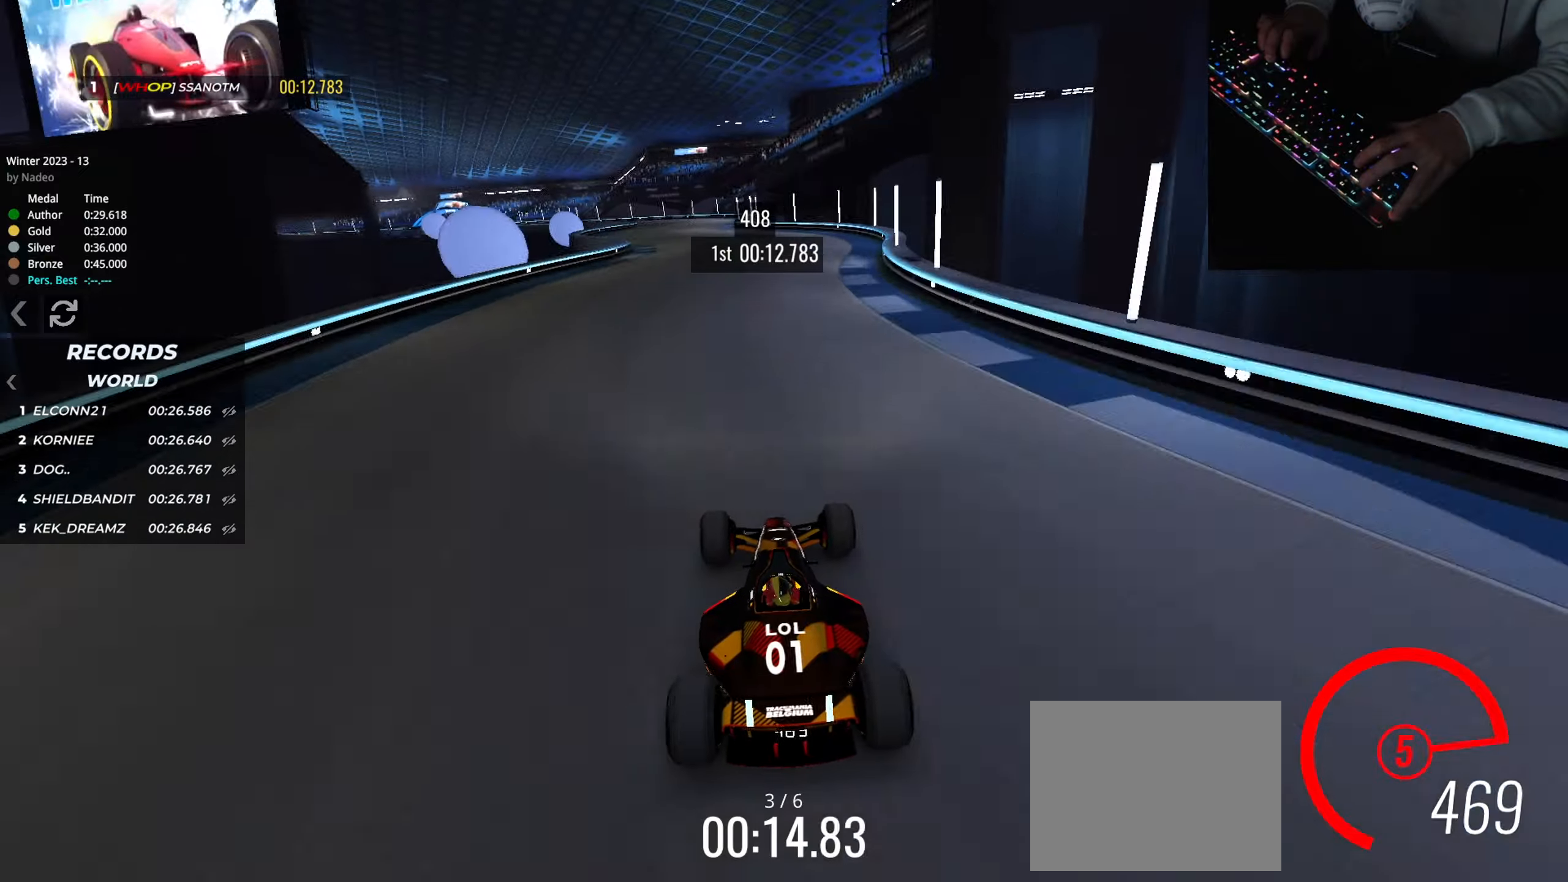
{"keys": ["up"], "events": [[350, "left", "up"]]}
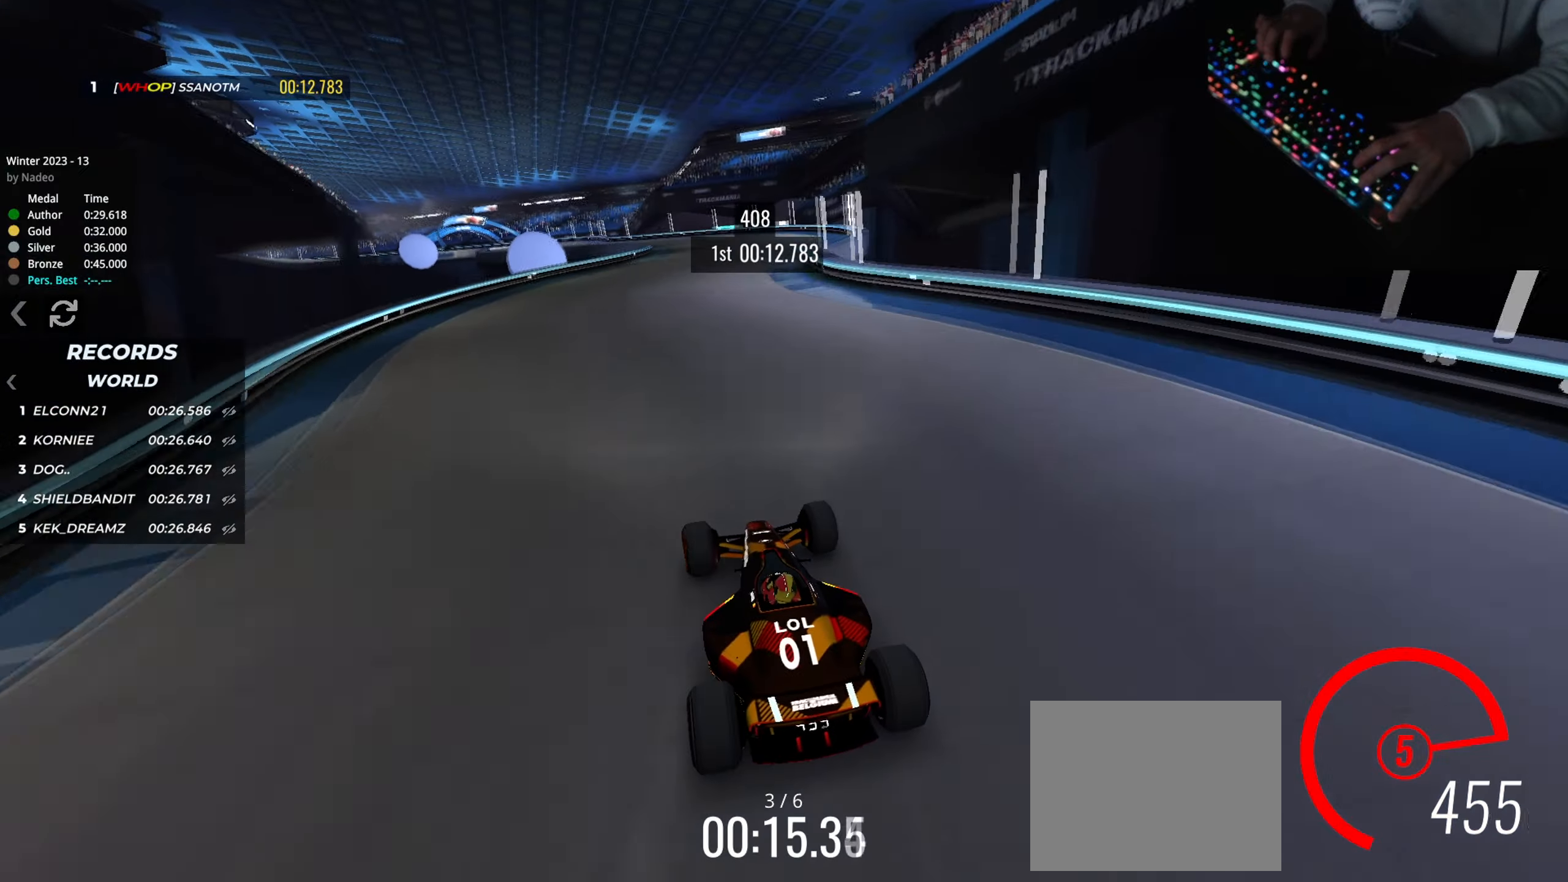
{"keys": ["up"], "events": [[33, "left", "down"], [334, "left", "up"], [400, "left", "down"], [467, "left", "up"]]}
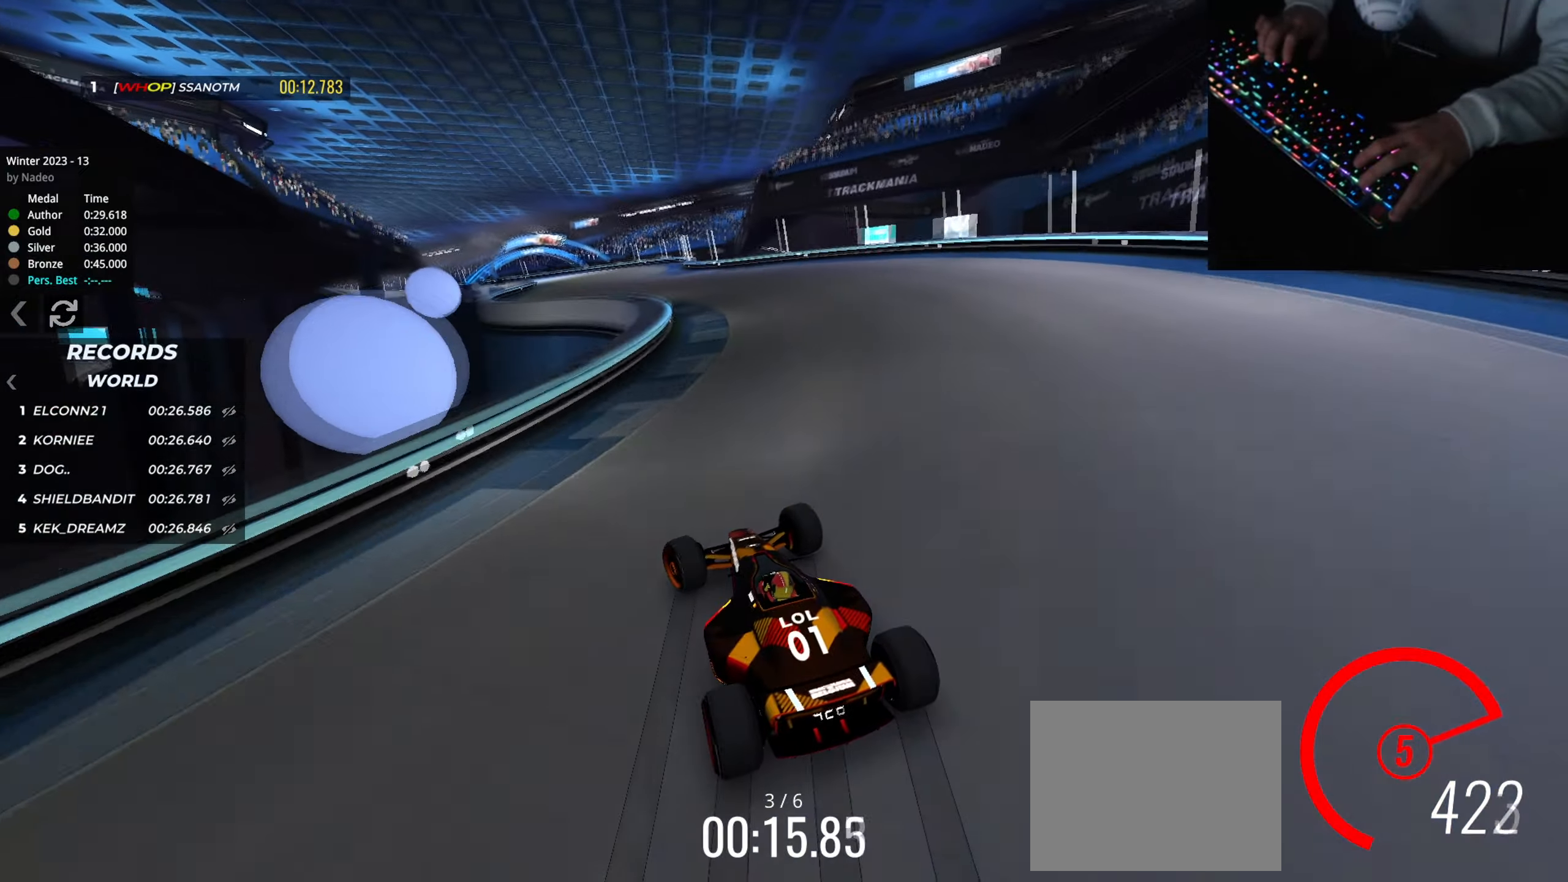
{"keys": ["left", "up"], "events": [[333, "right", "down"], [433, "right", "up"], [467, "left", "down"]]}
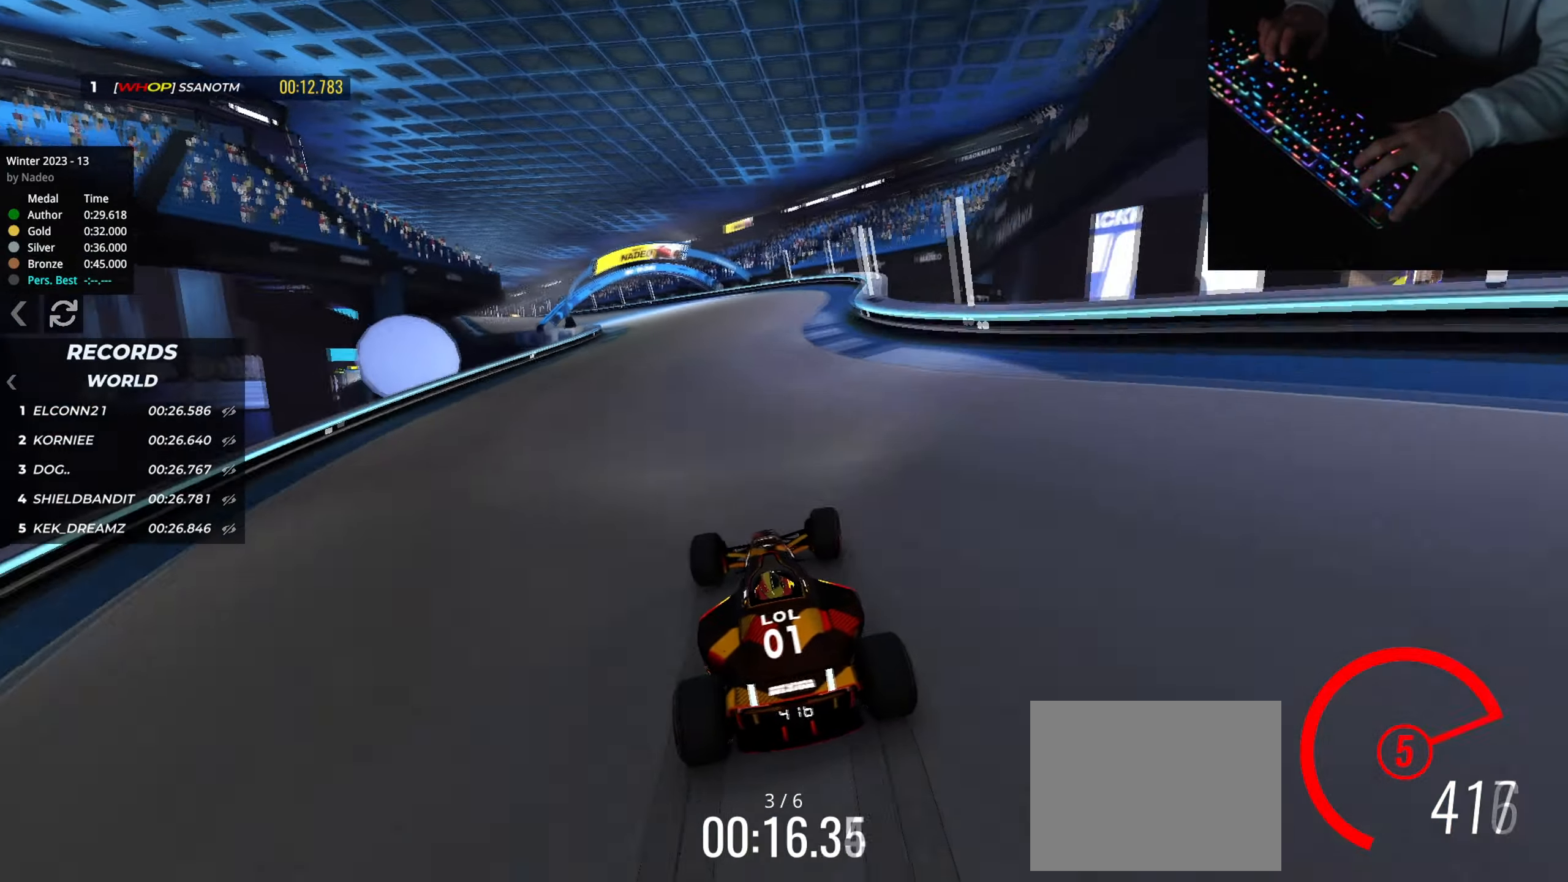
{"keys": ["up"], "events": [[451, "left", "up"]]}
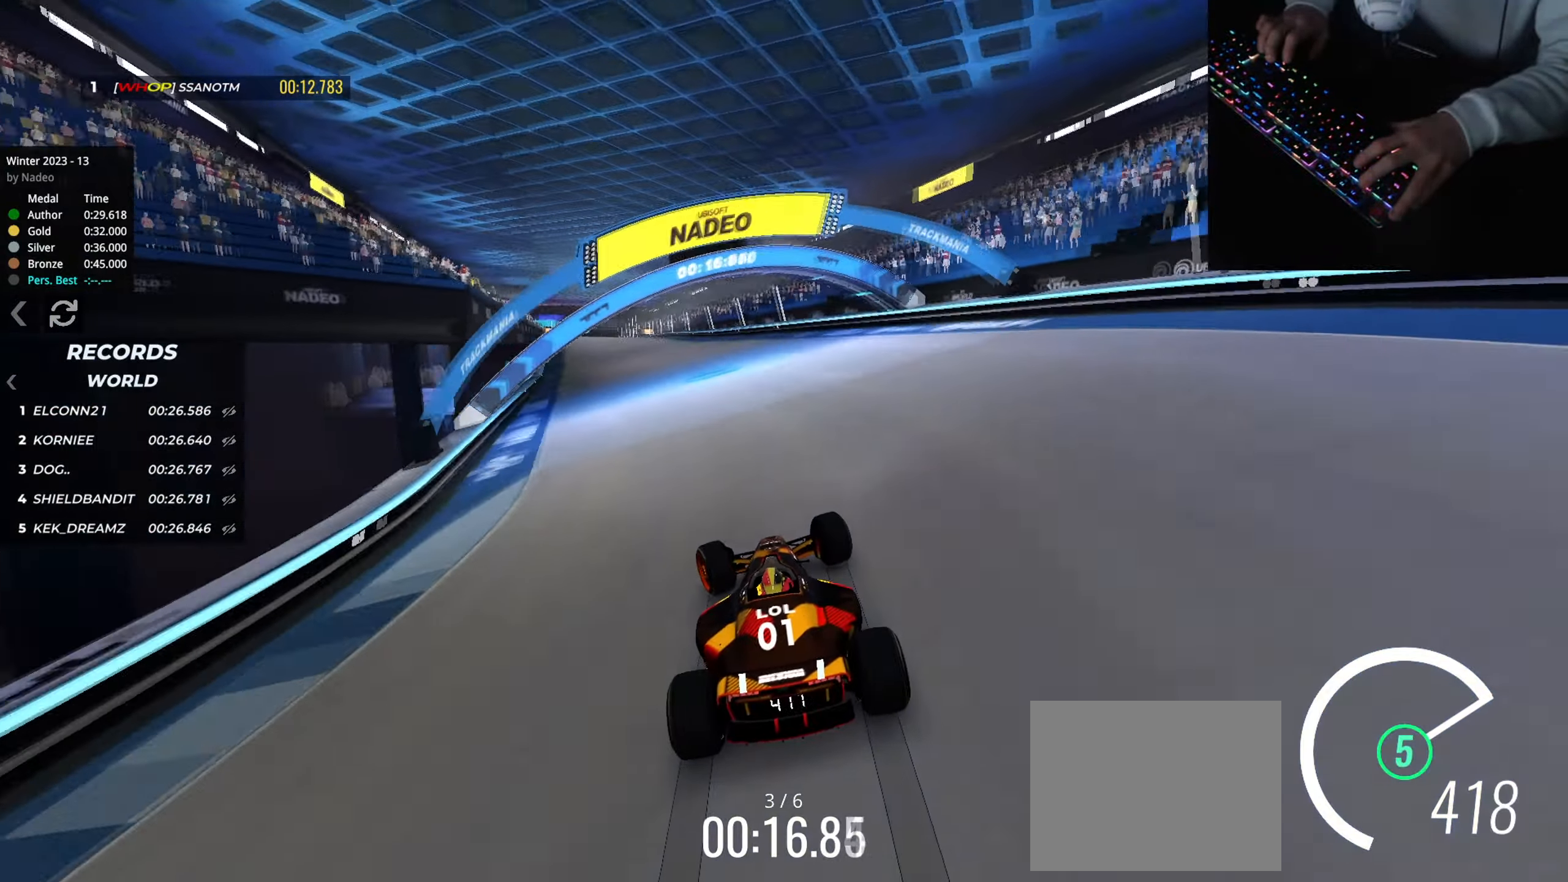
{"keys": ["up"], "events": [[66, "left", "down"], [150, "left", "up"]]}
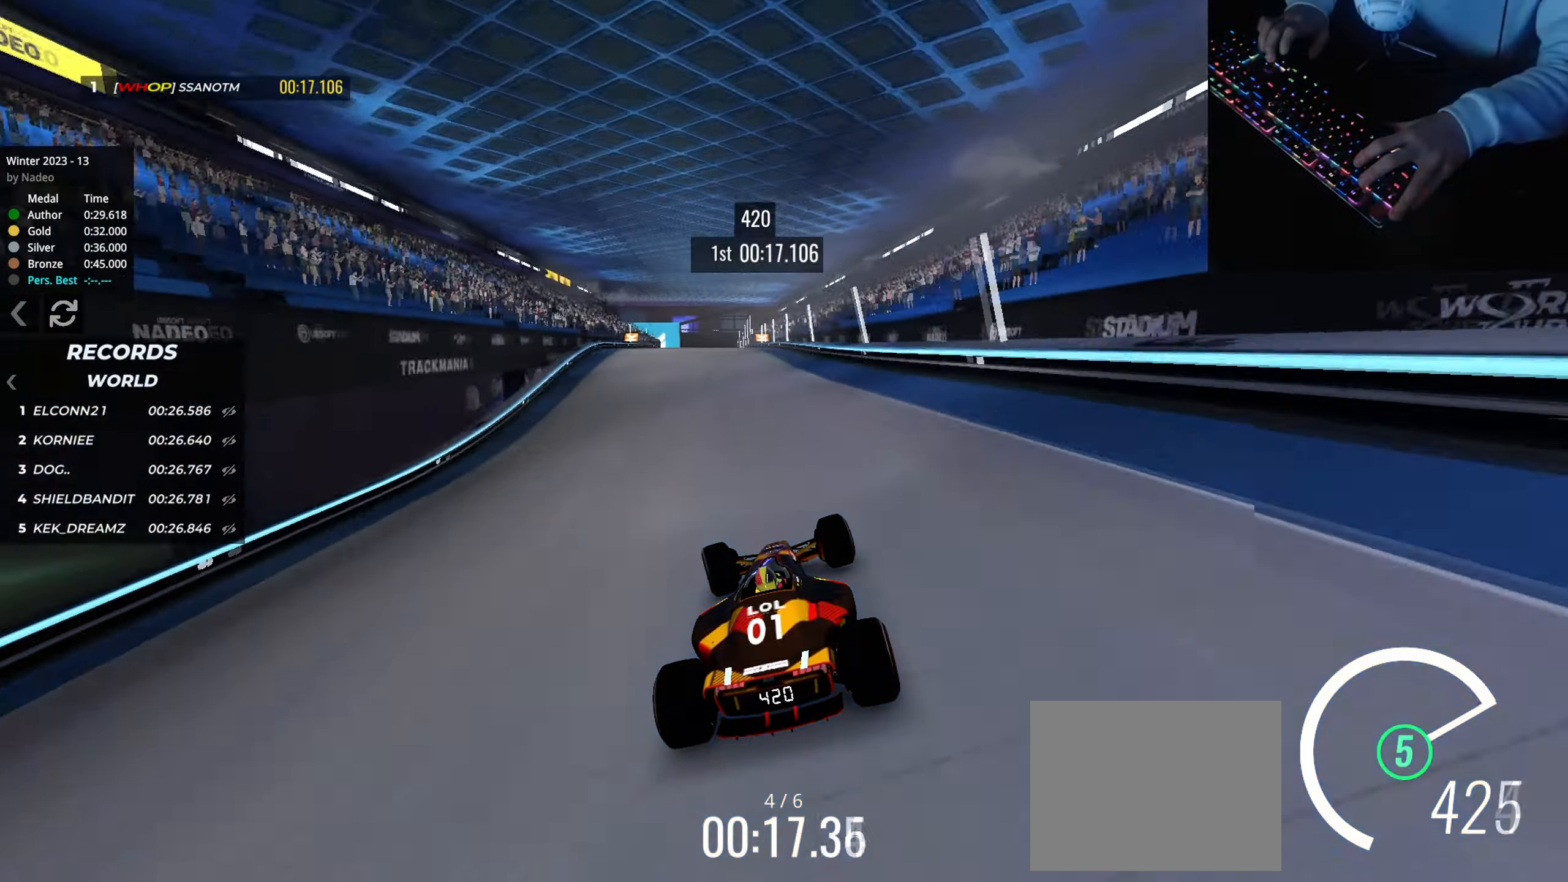
{"keys": ["up"], "events": [[150, "left", "down"], [317, "left", "up"], [350, "right", "down"], [417, "right", "up"]]}
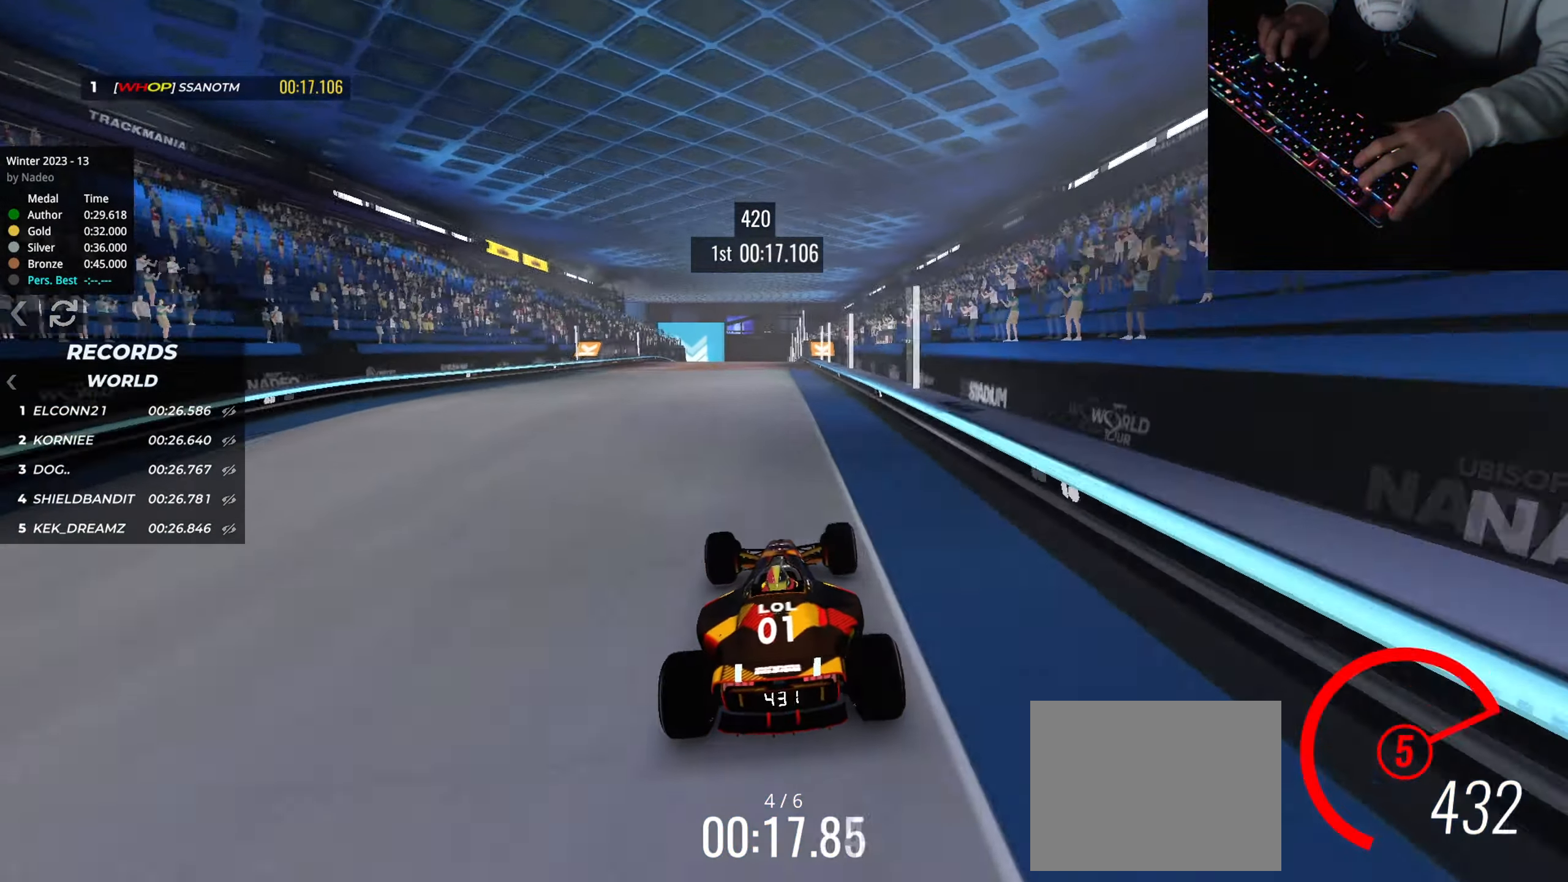
{"keys": ["up"], "events": [[400, "left", "down"], [467, "left", "up"]]}
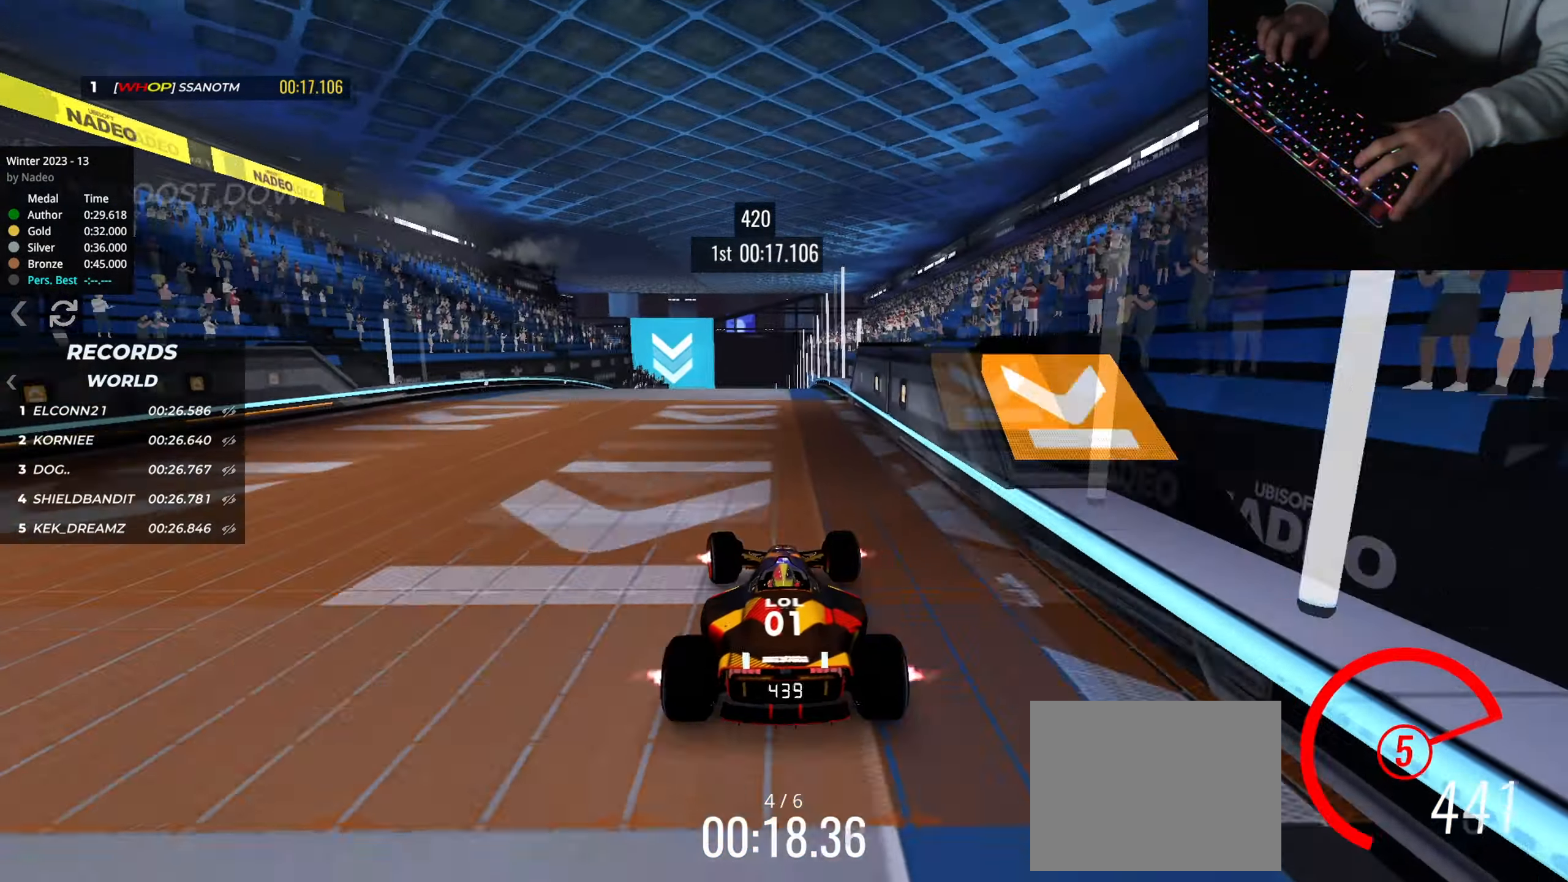
{"keys": ["up"], "events": [[367, "left", "down"], [417, "left", "up"]]}
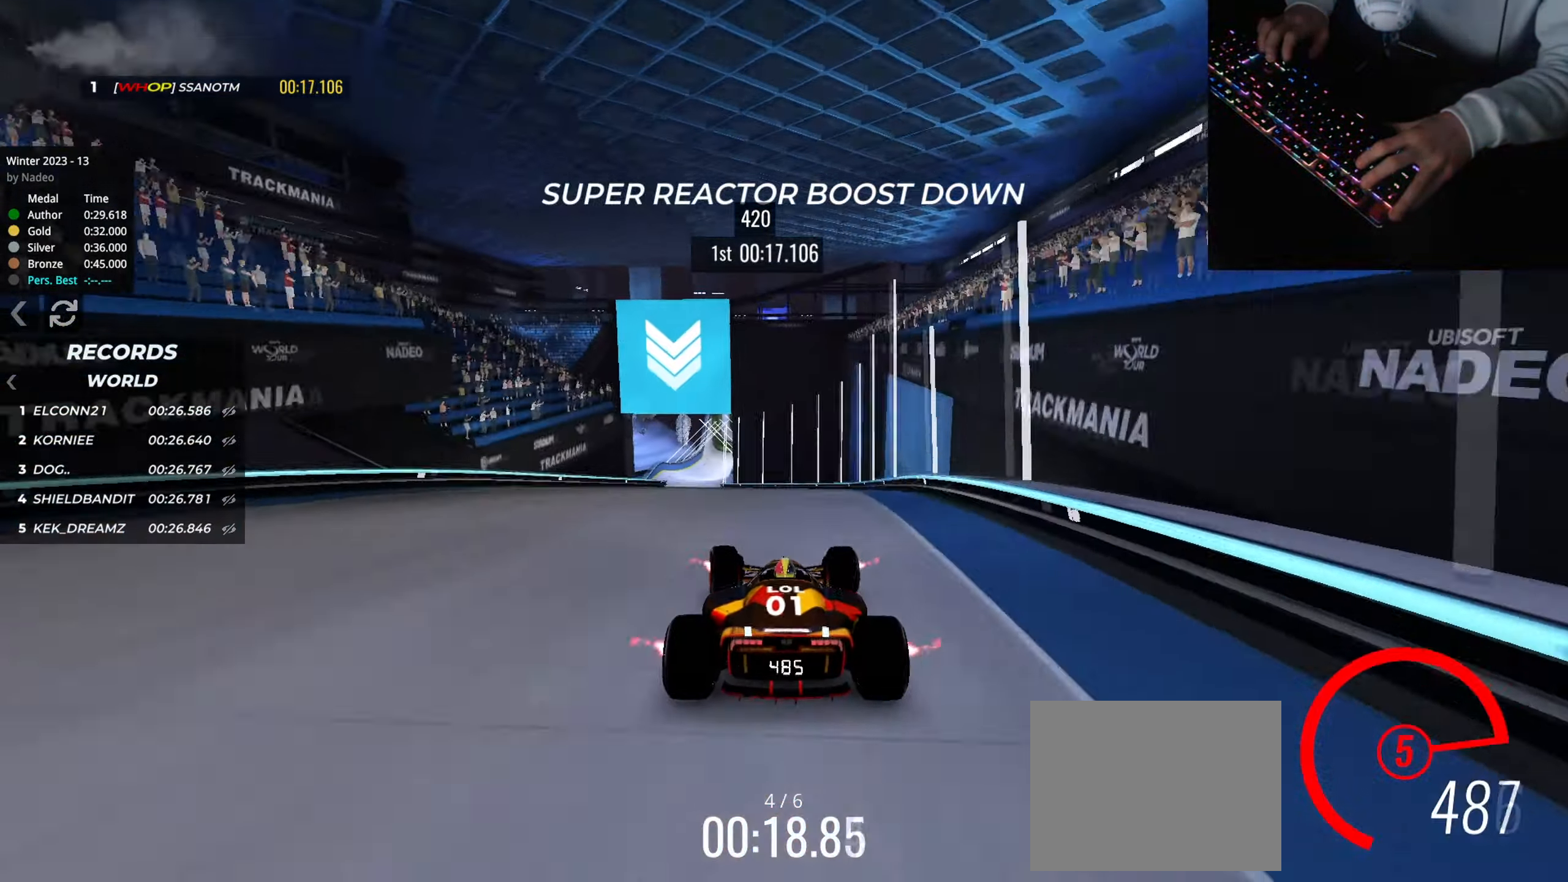
{"keys": ["right", "up"], "events": [[16, "left", "down"], [300, "left", "up"], [400, "right", "down"]]}
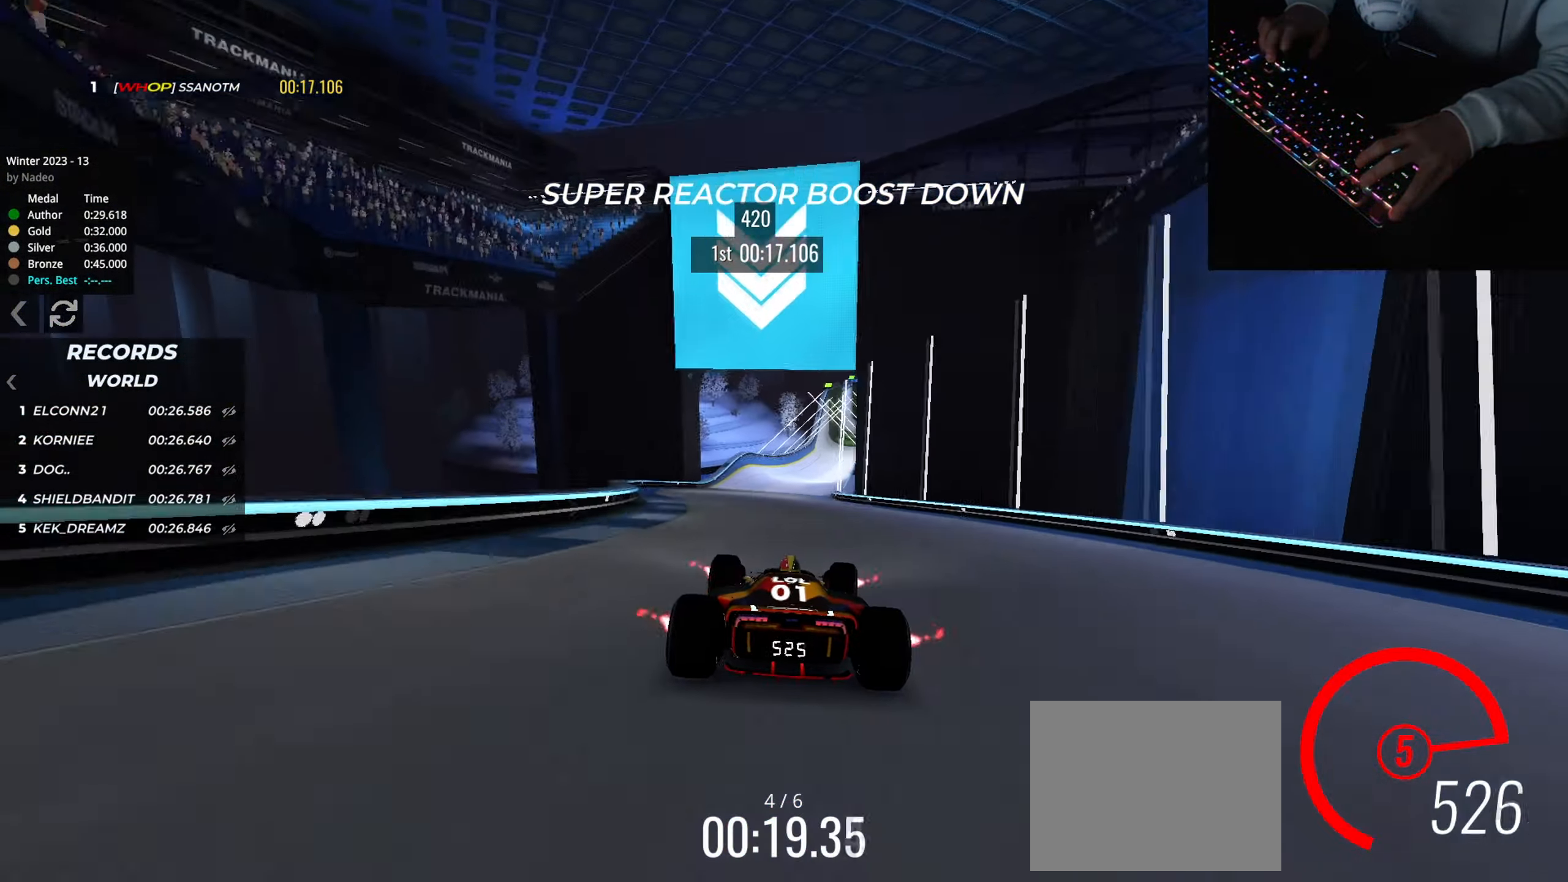
{"keys": ["right", "up"], "events": [[17, "right", "up"], [117, "right", "down"], [167, "right", "up"], [400, "right", "down"]]}
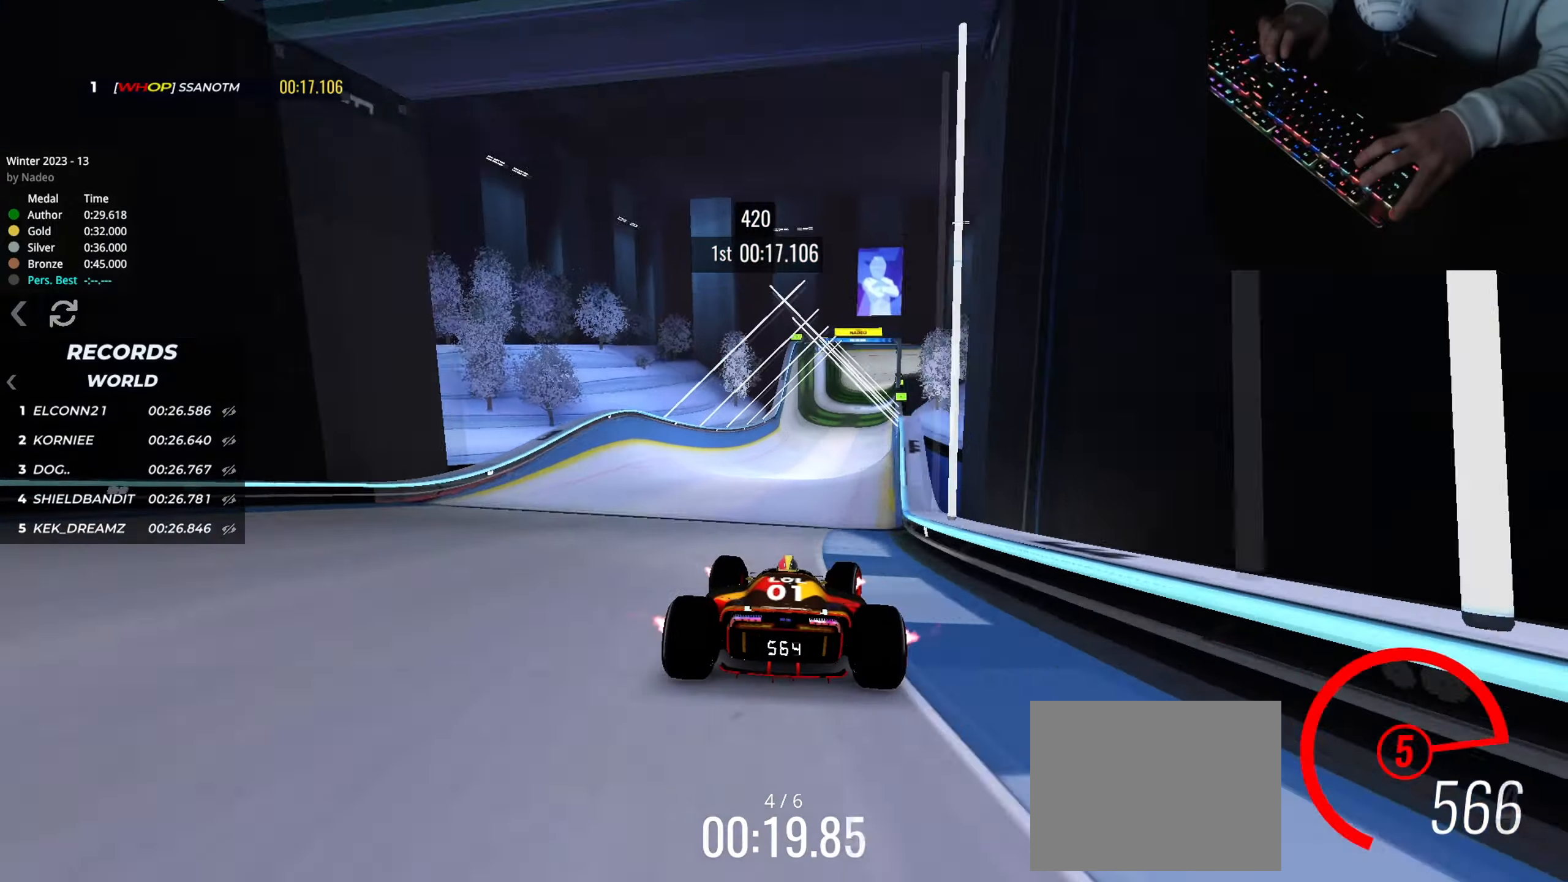
{"keys": ["left", "up"], "events": [[50, "right", "up"], [450, "left", "down"]]}
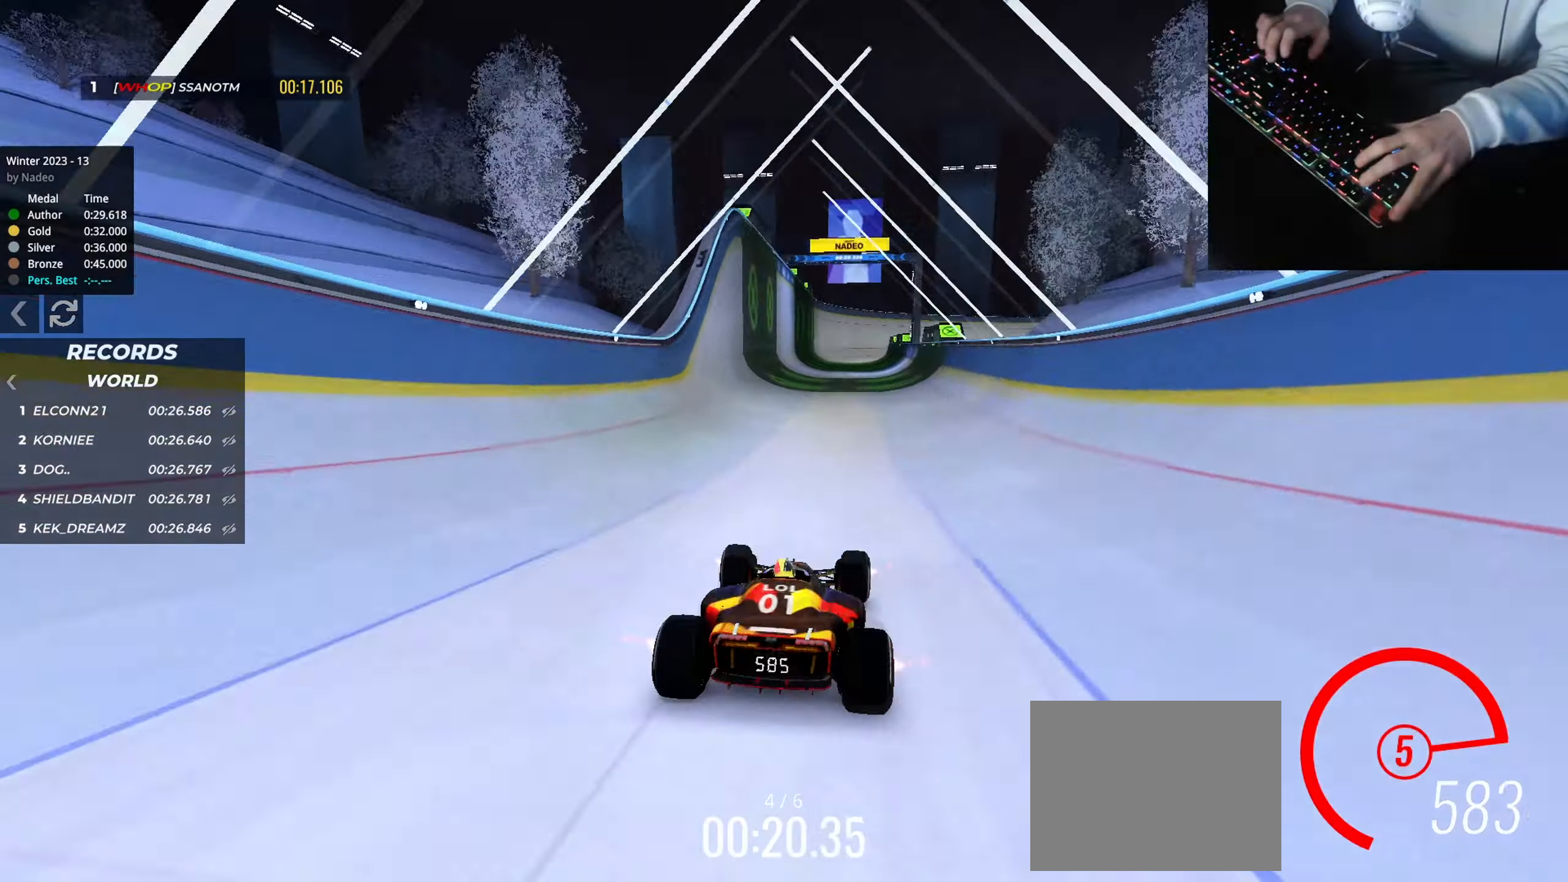
{"keys": ["up"], "events": [[33, "left", "up"]]}
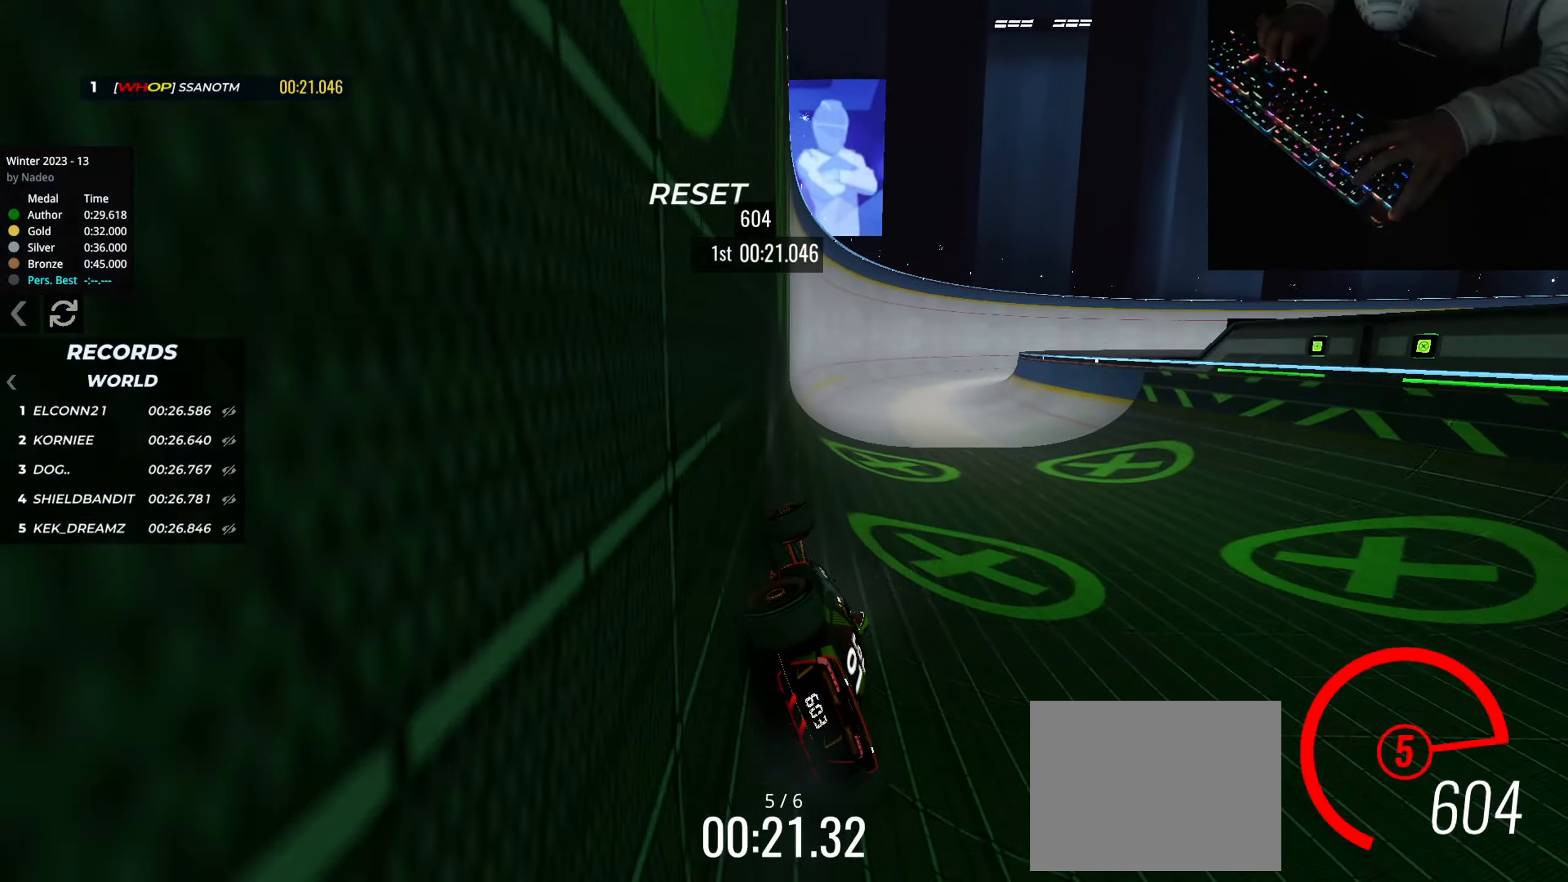
{"keys": ["right", "up"], "events": [[250, "right", "down"]]}
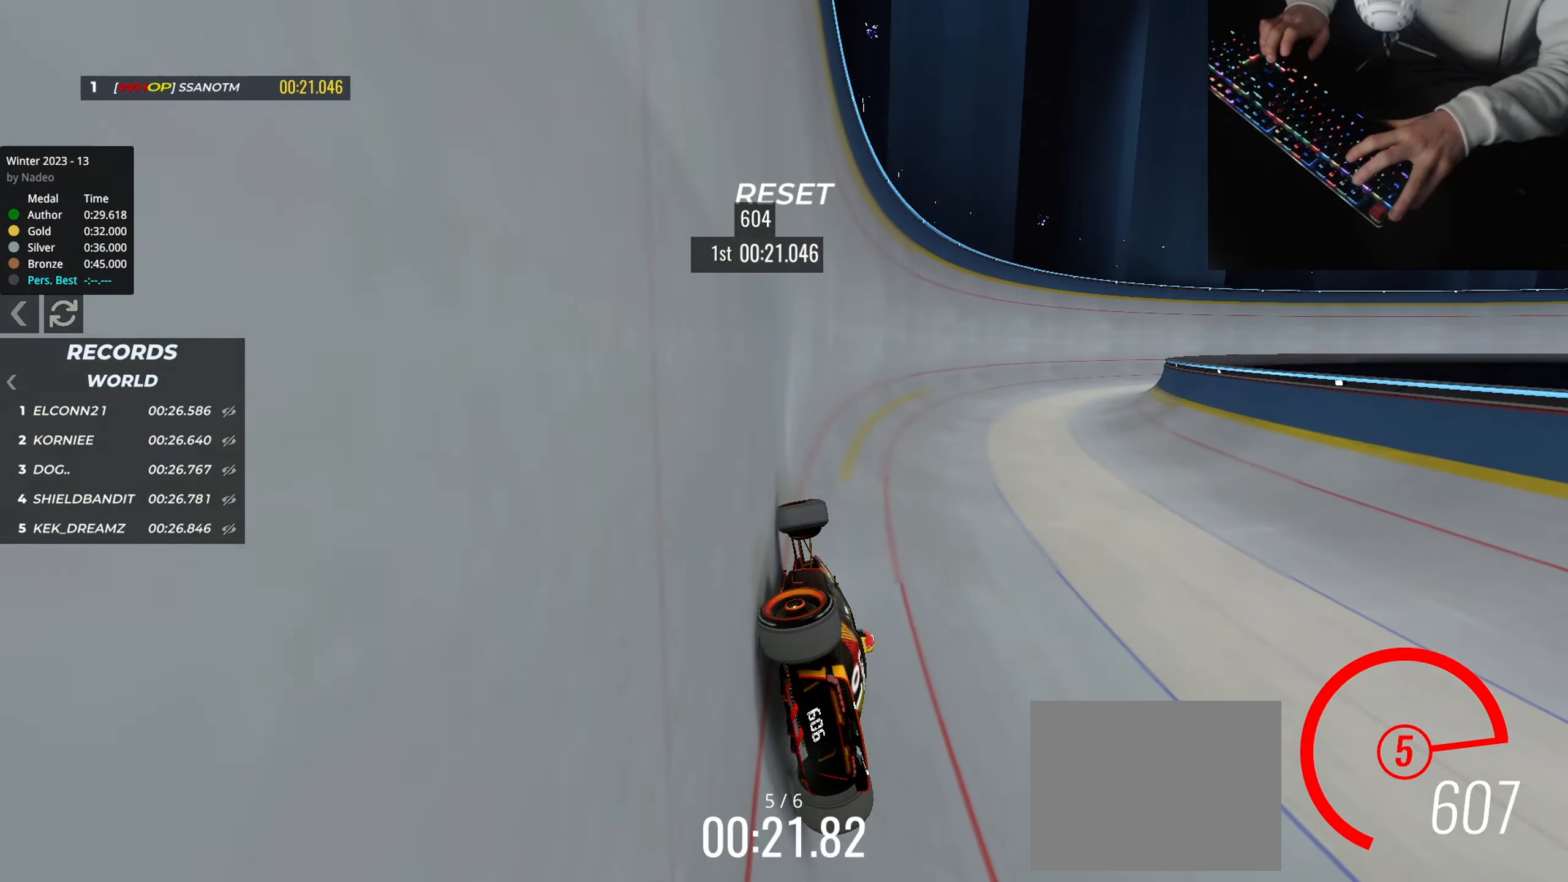
{"keys": ["right", "up"], "events": []}
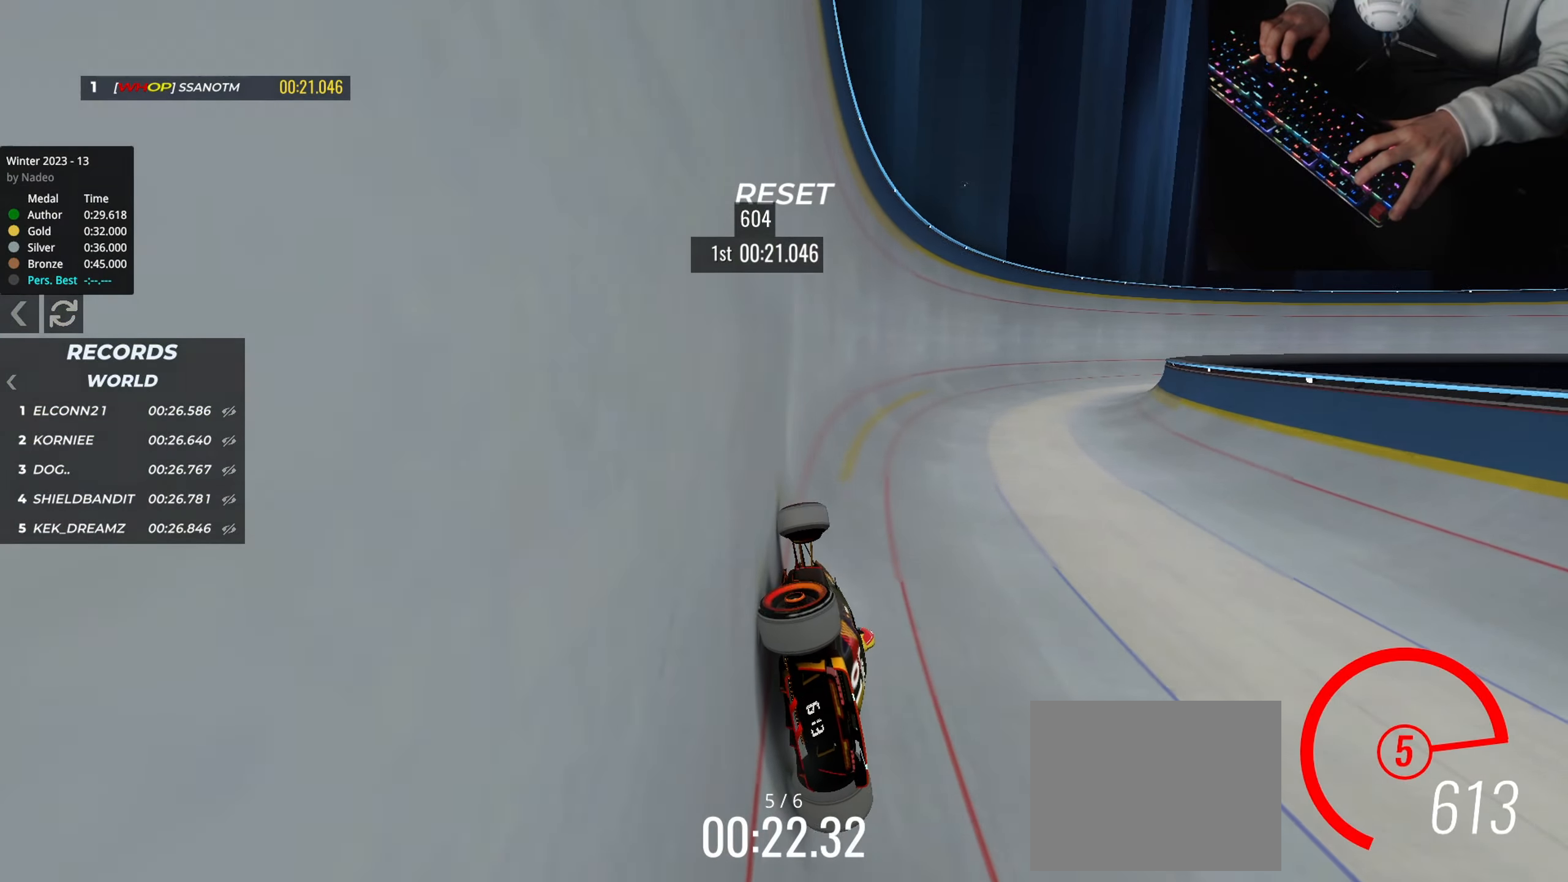
{"keys": ["right", "up"], "events": []}
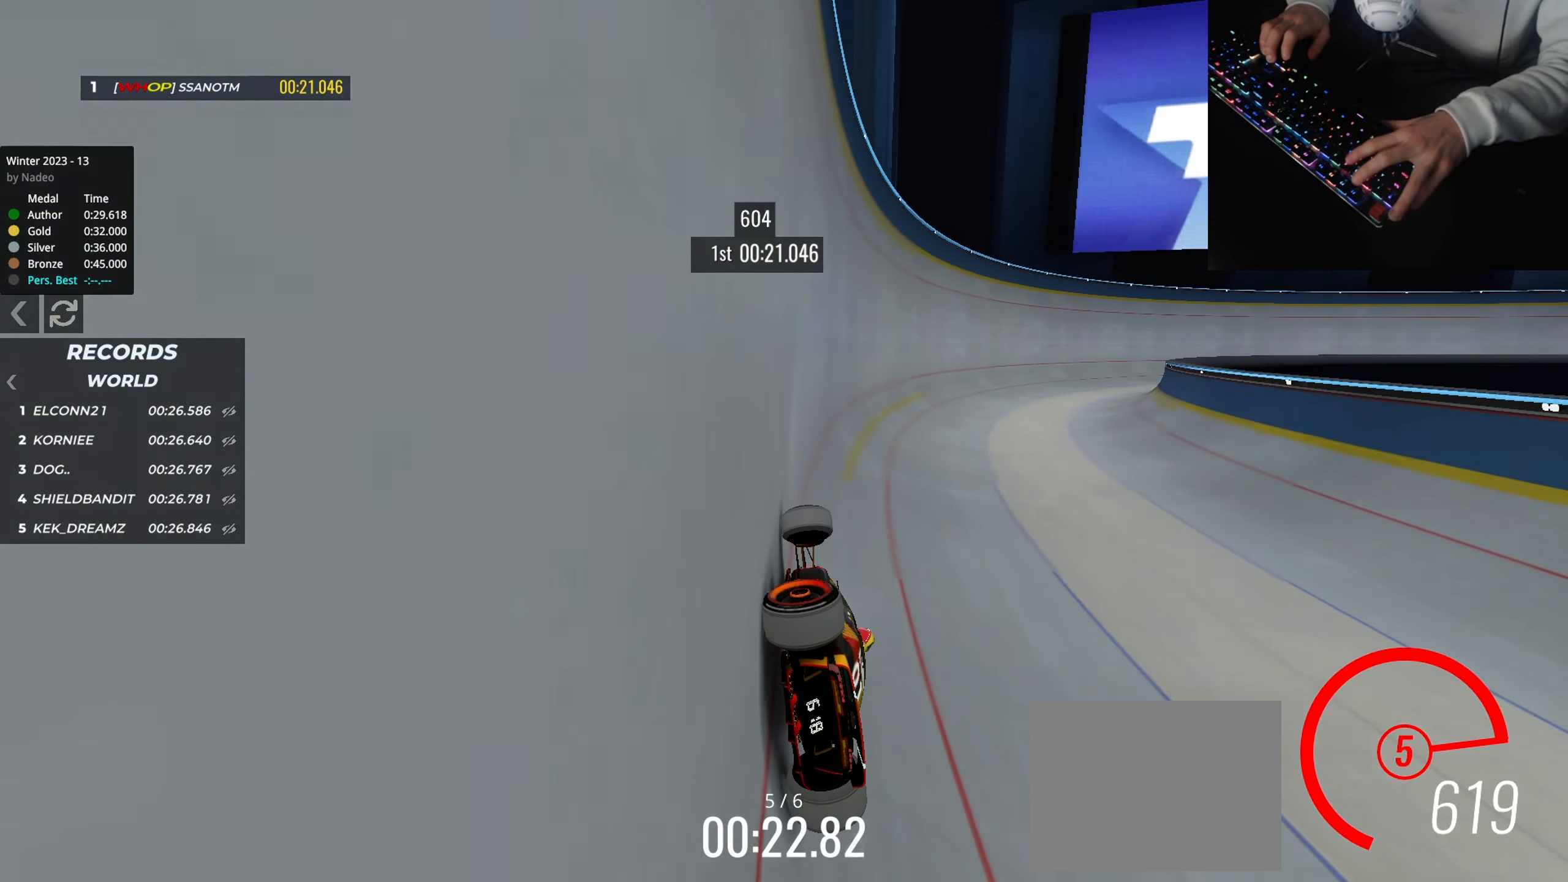
{"keys": ["right", "up"], "events": []}
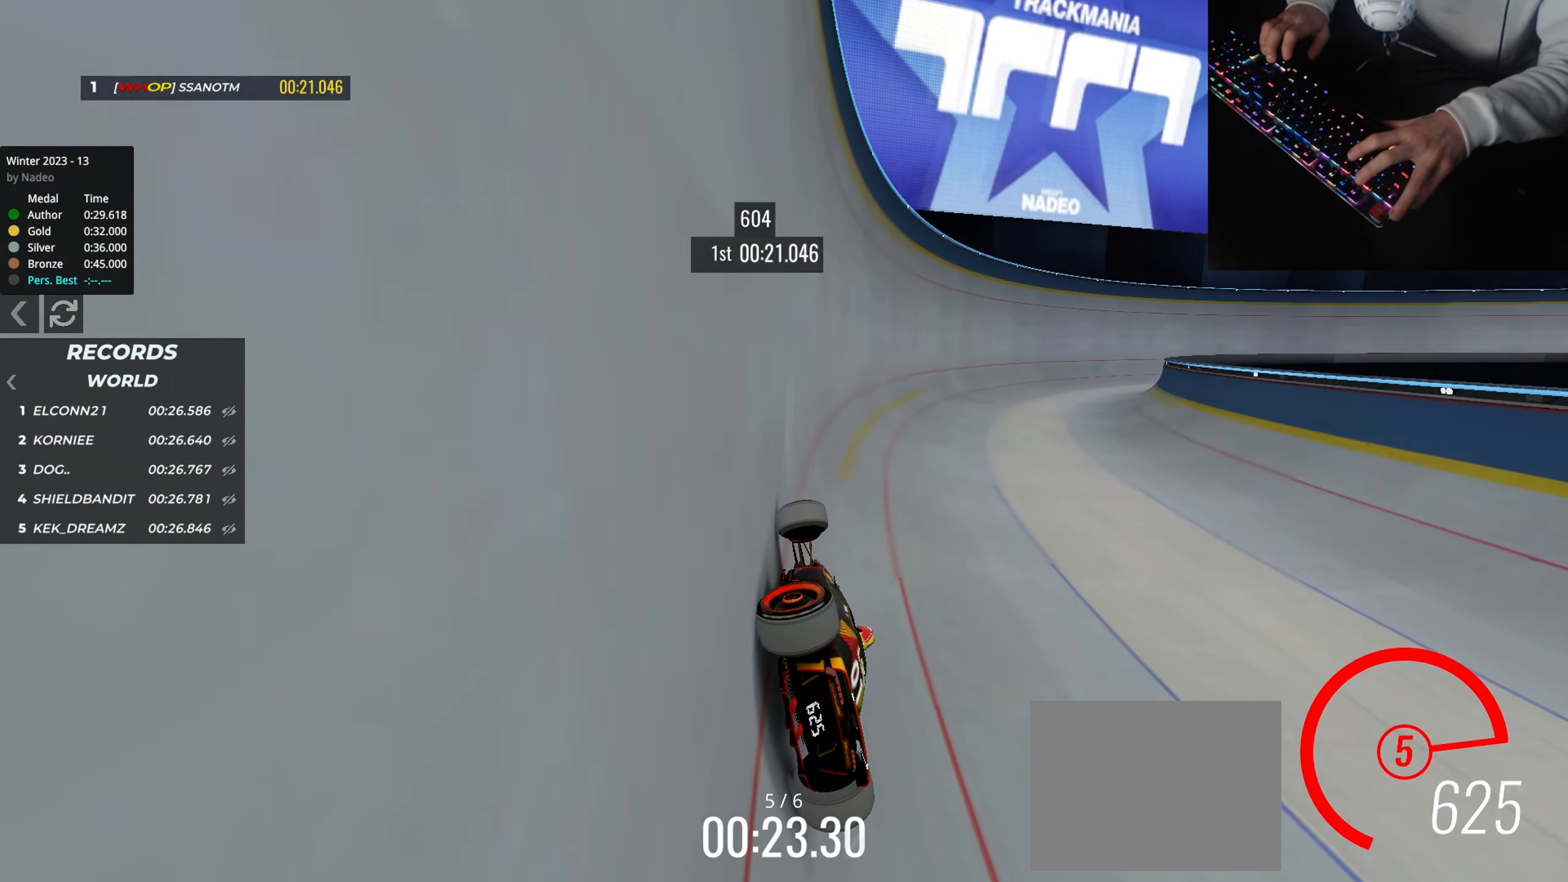
{"keys": ["right", "up"], "events": []}
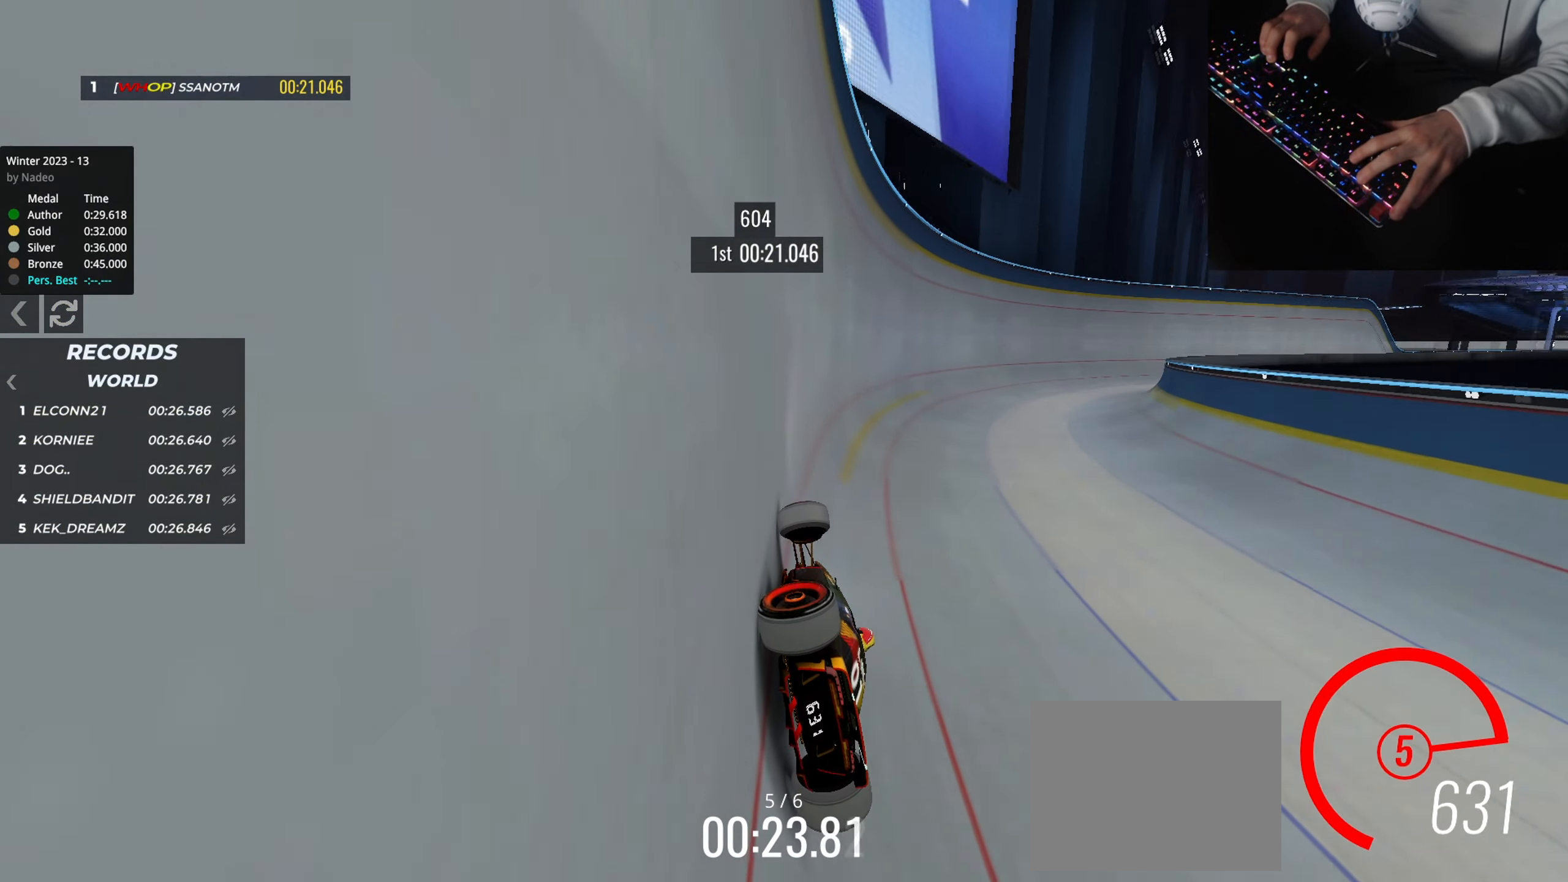
{"keys": ["right", "up"], "events": []}
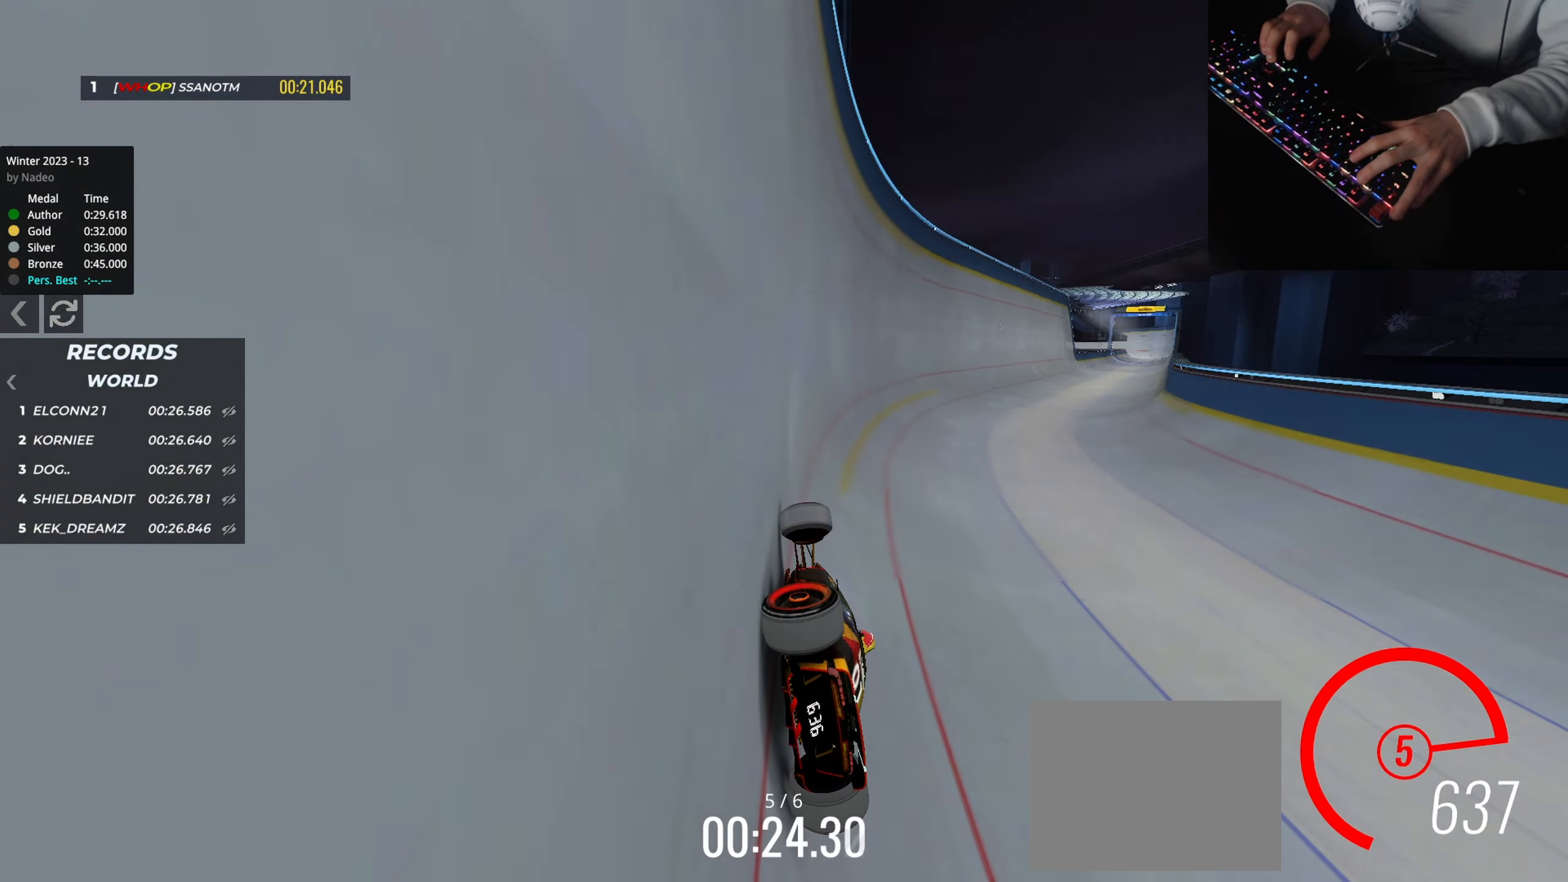
{"keys": ["up"], "events": [[400, "right", "up"]]}
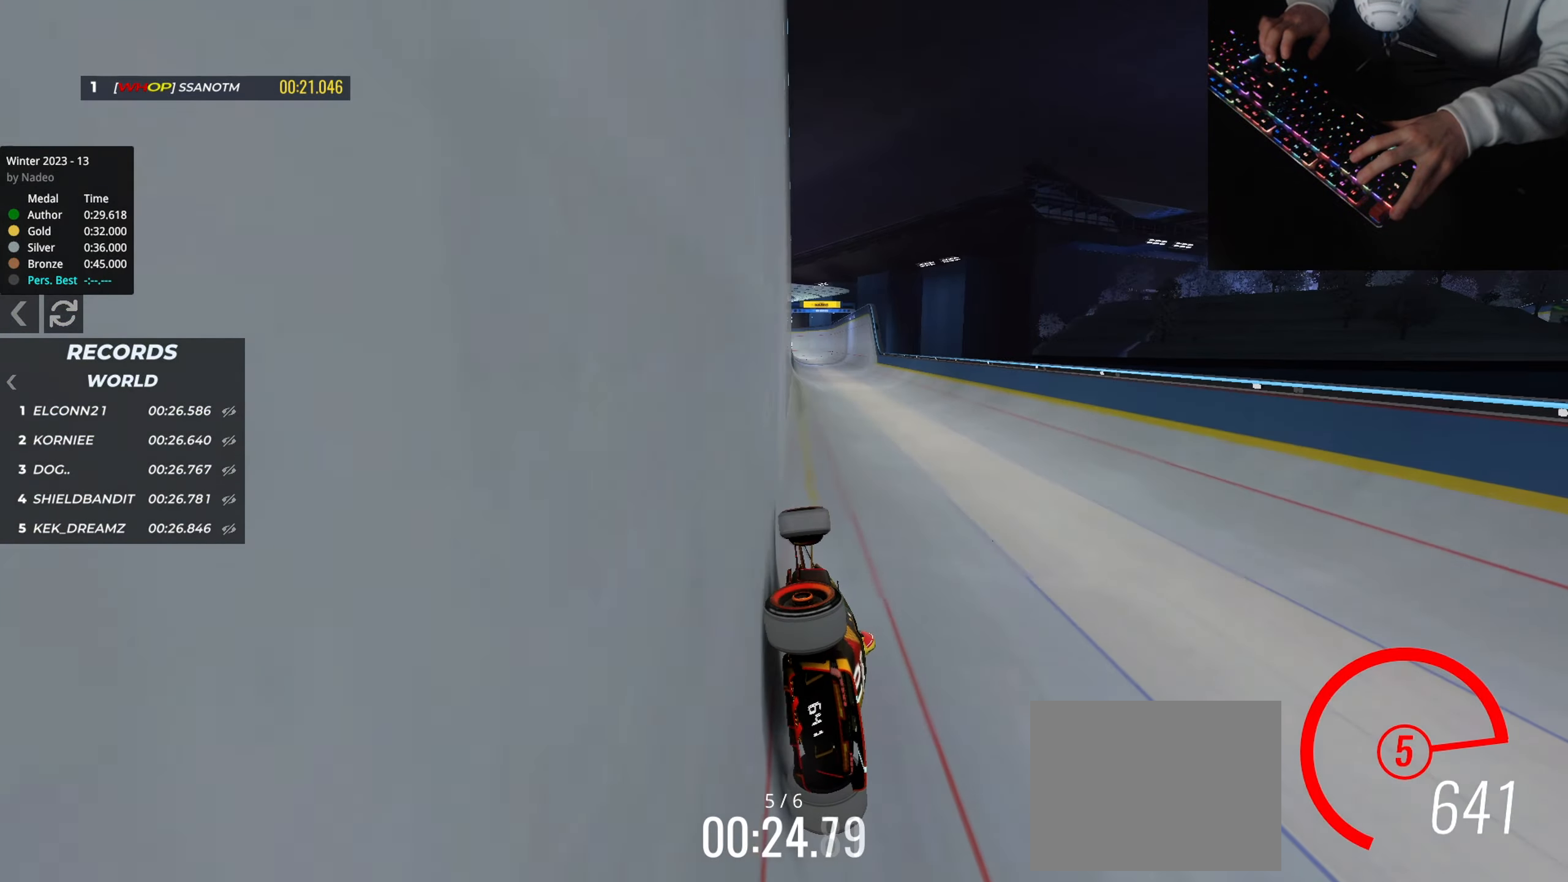
{"keys": ["up"], "events": [[384, "right", "down"], [484, "right", "up"]]}
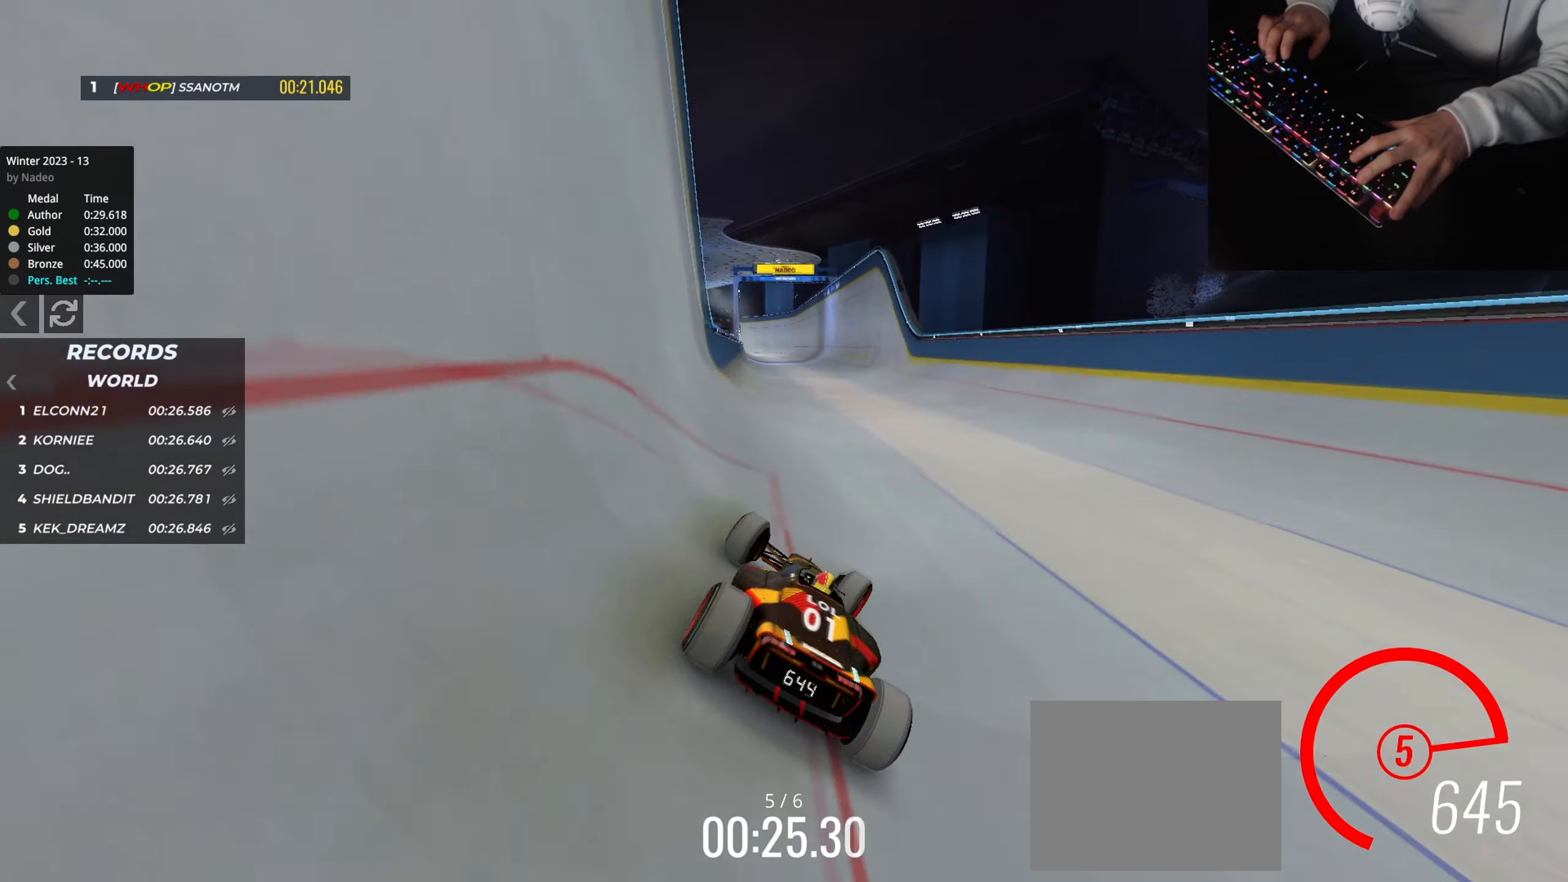
{"keys": ["up"], "events": []}
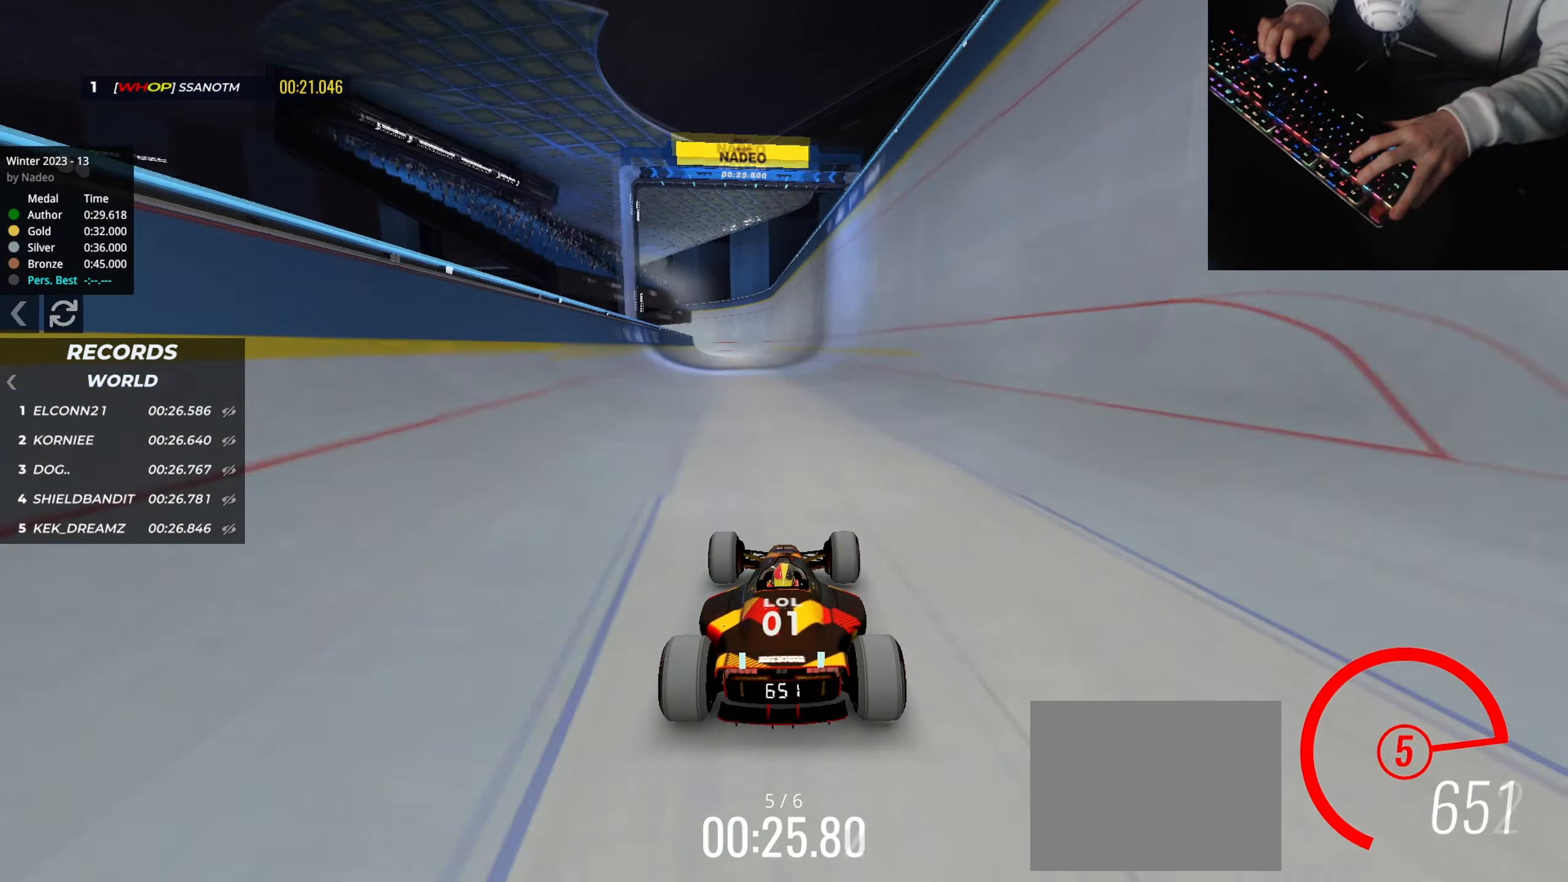
{"keys": ["left", "up"], "events": [[84, "right", "down"], [134, "right", "up"], [417, "left", "down"]]}
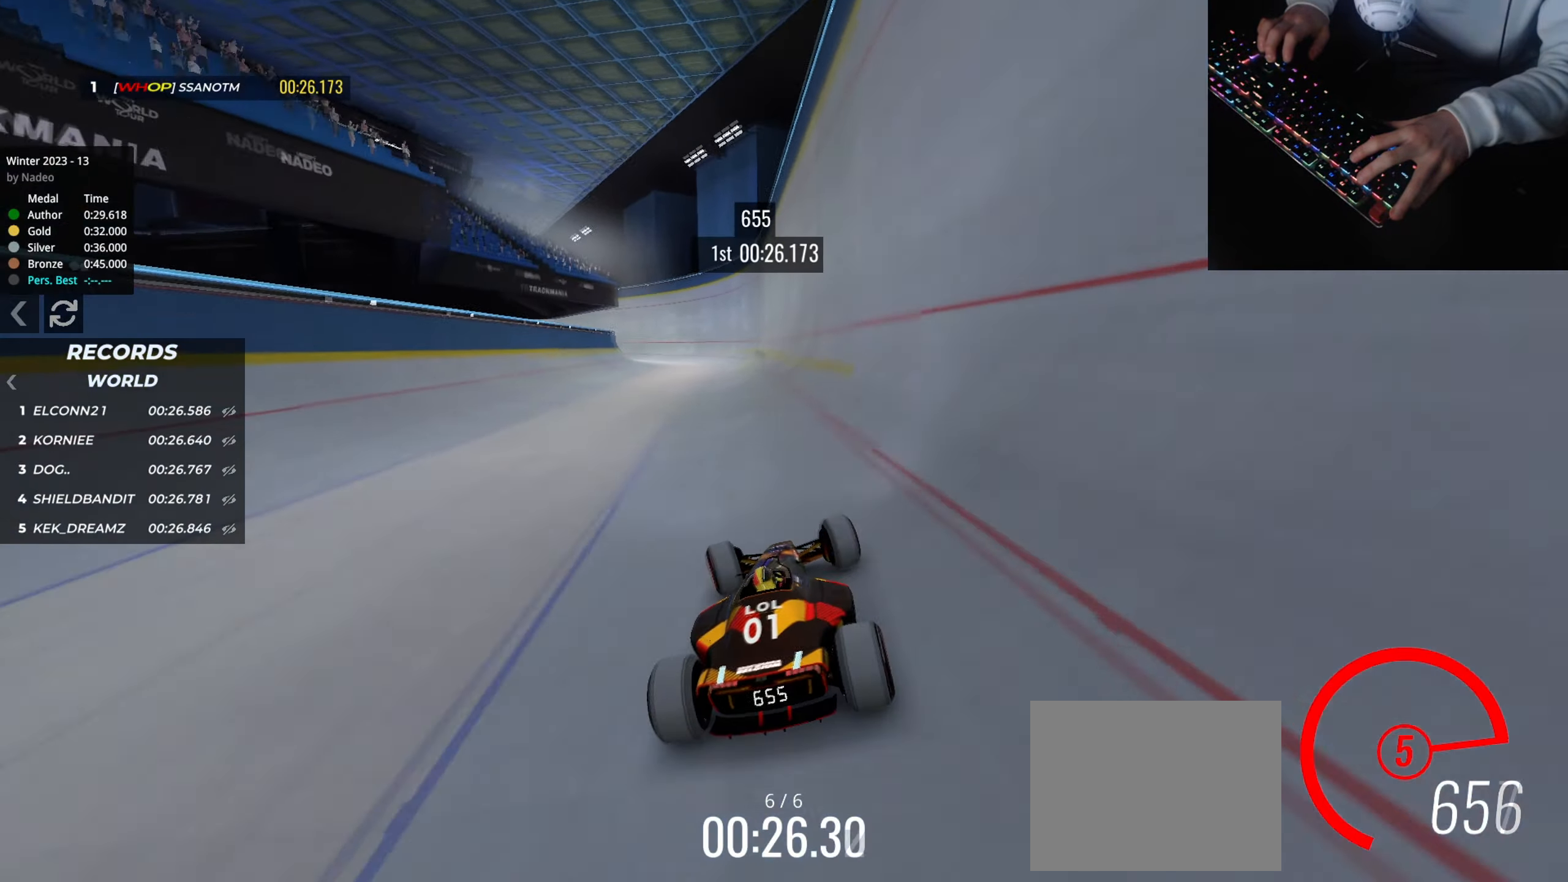
{"keys": ["up"], "events": [[100, "left", "up"], [284, "right", "down"], [384, "right", "up"]]}
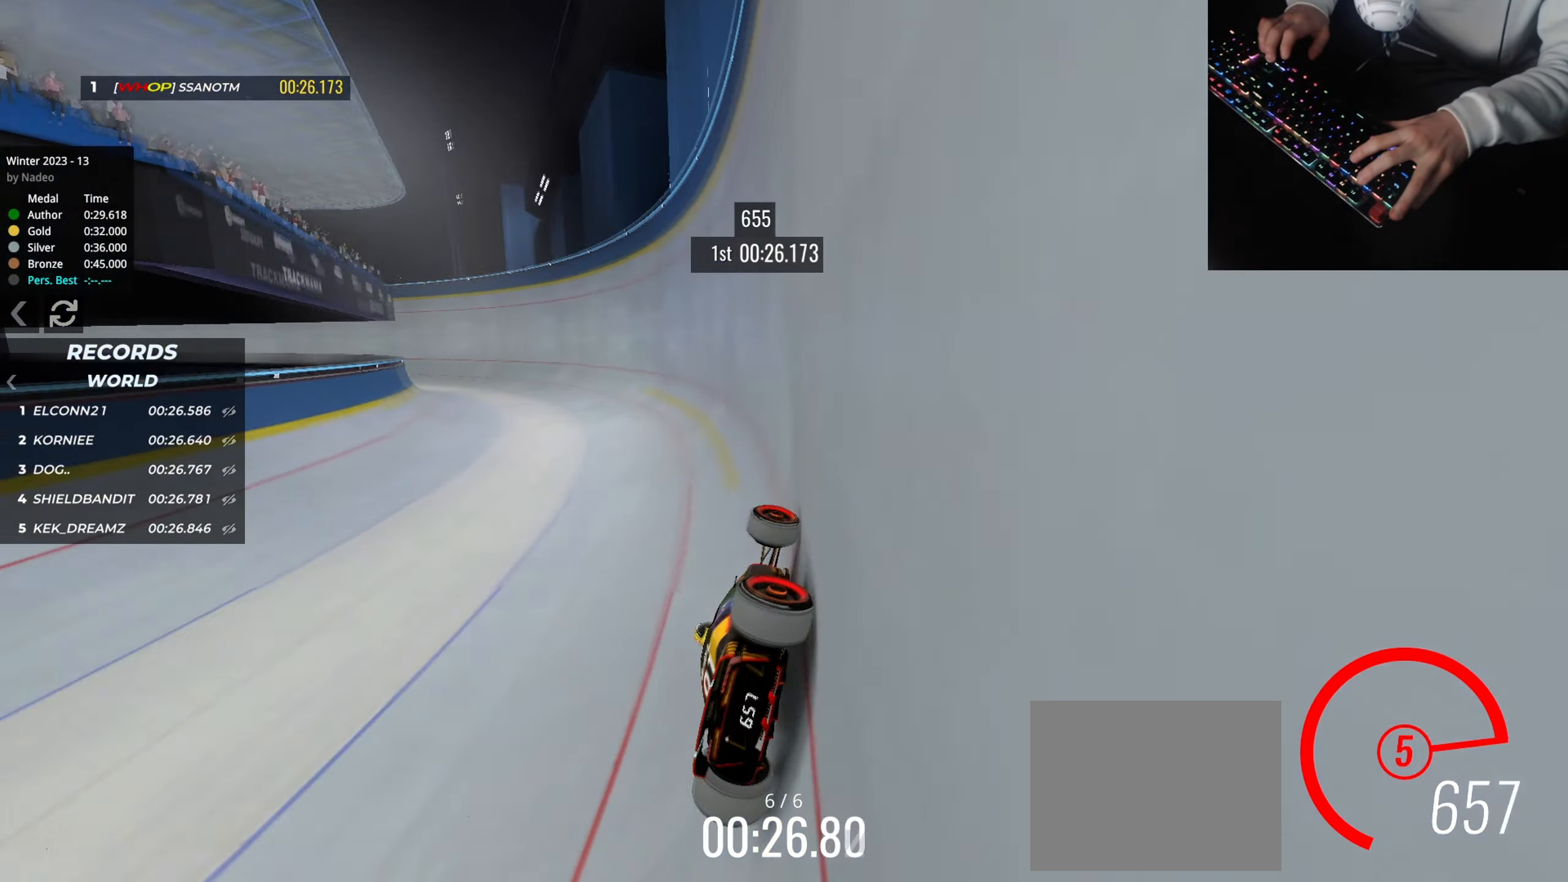
{"keys": ["up"], "events": []}
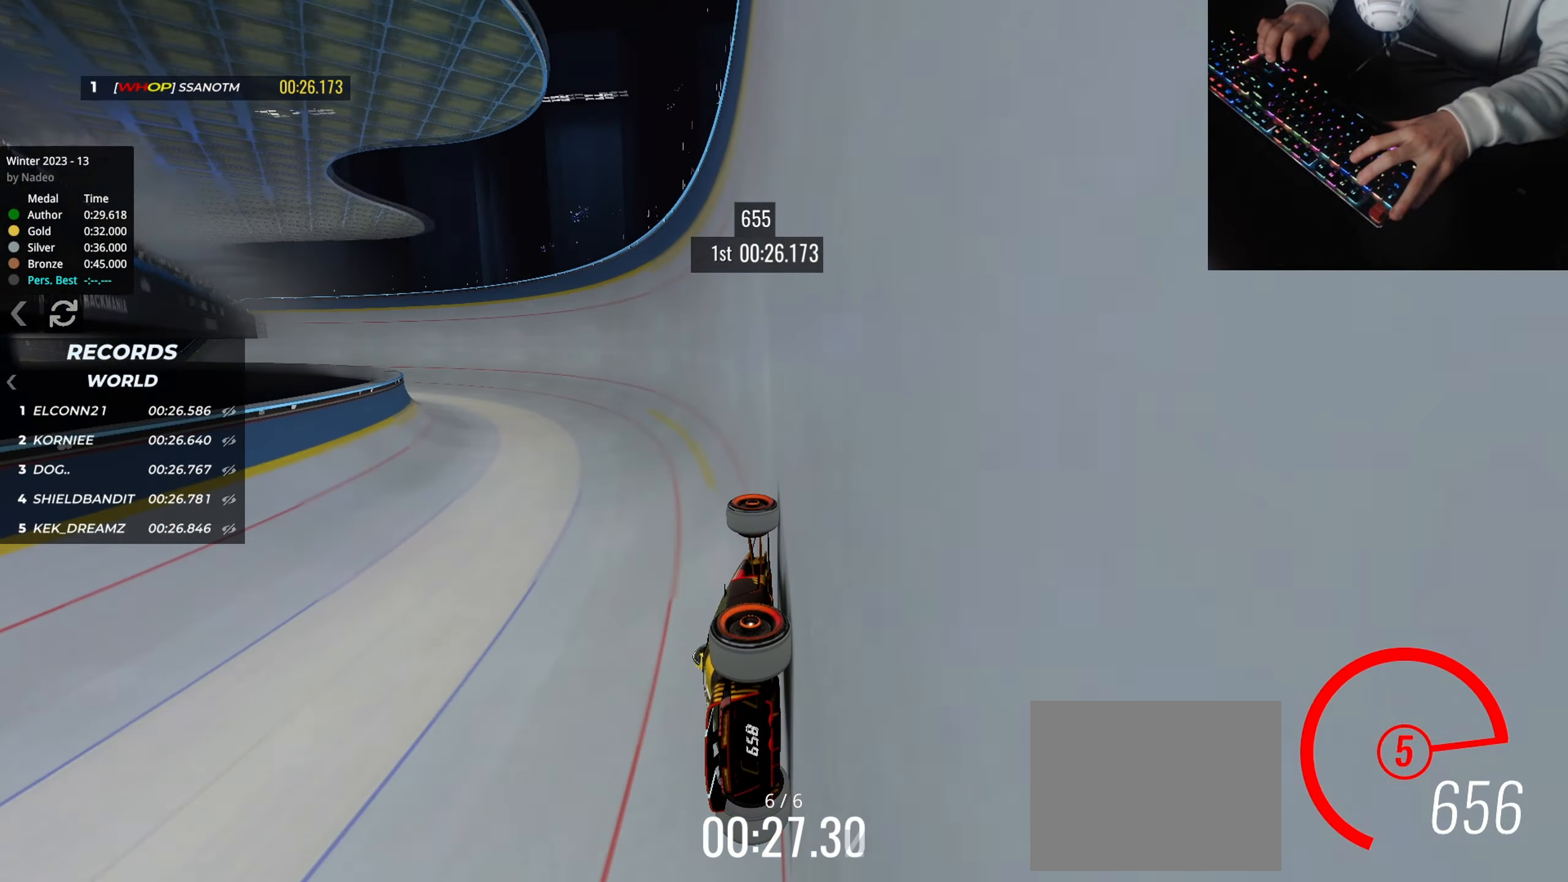
{"keys": ["left", "up"], "events": [[267, "left", "down"]]}
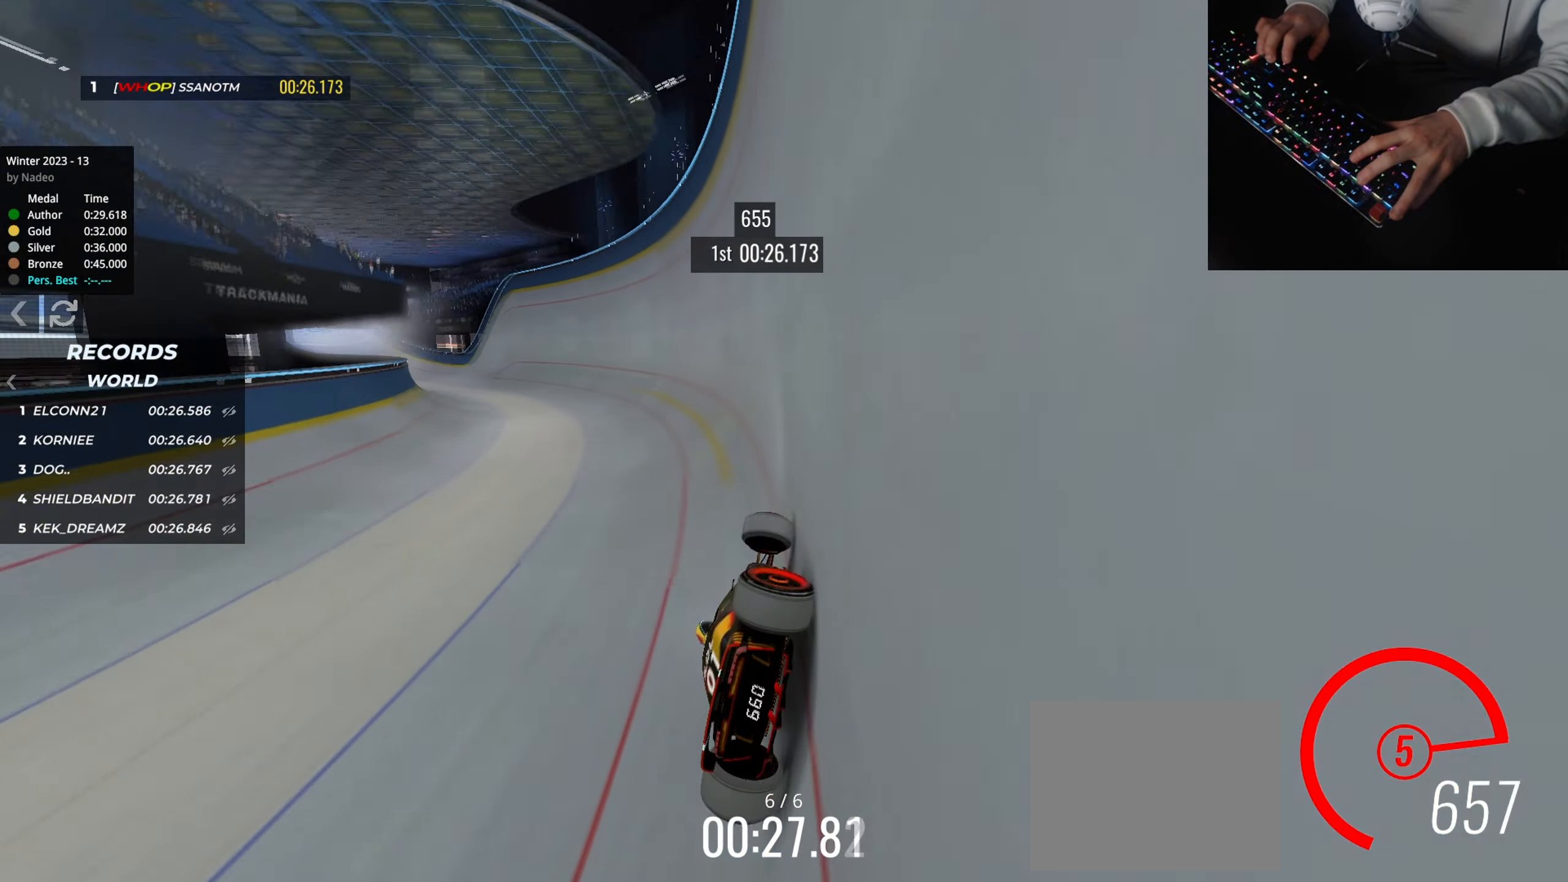
{"keys": ["left", "up"], "events": []}
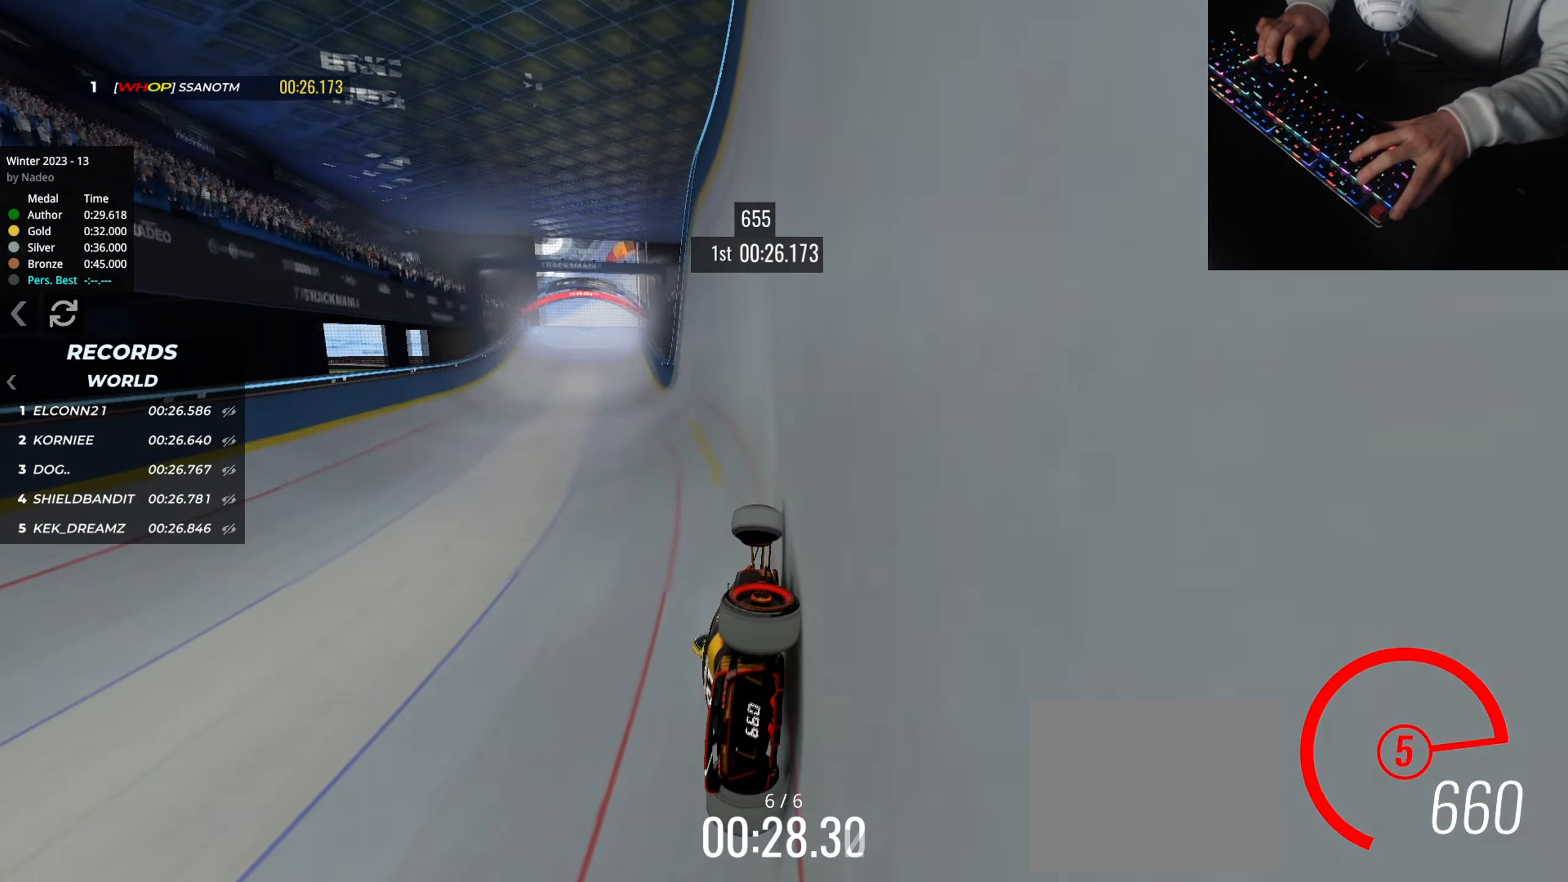
{"keys": ["up"], "events": [[384, "left", "up"]]}
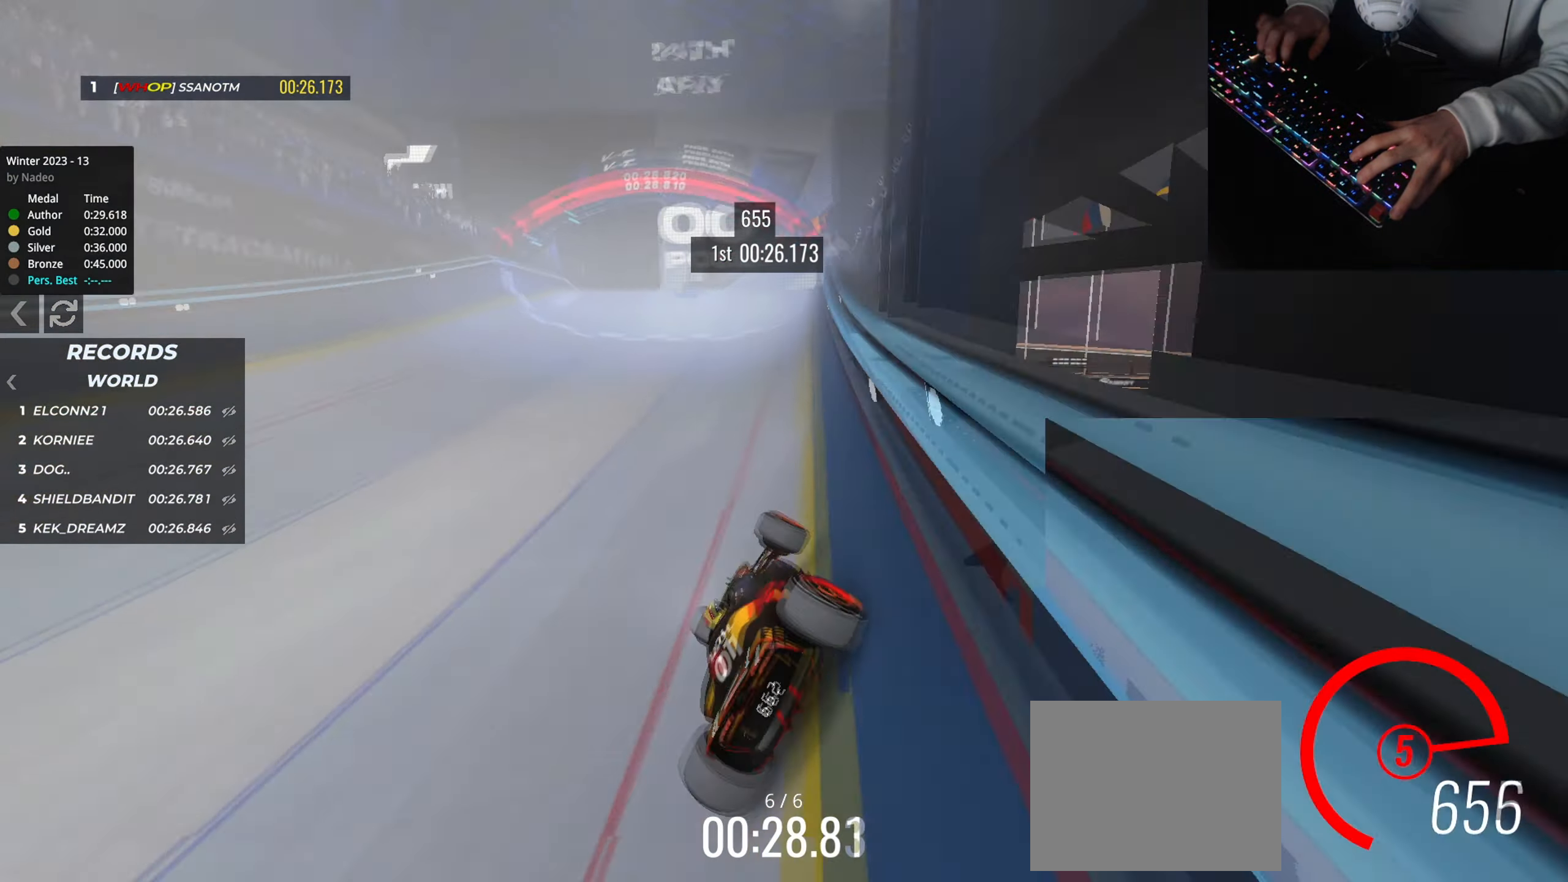
{"keys": ["up"], "events": []}
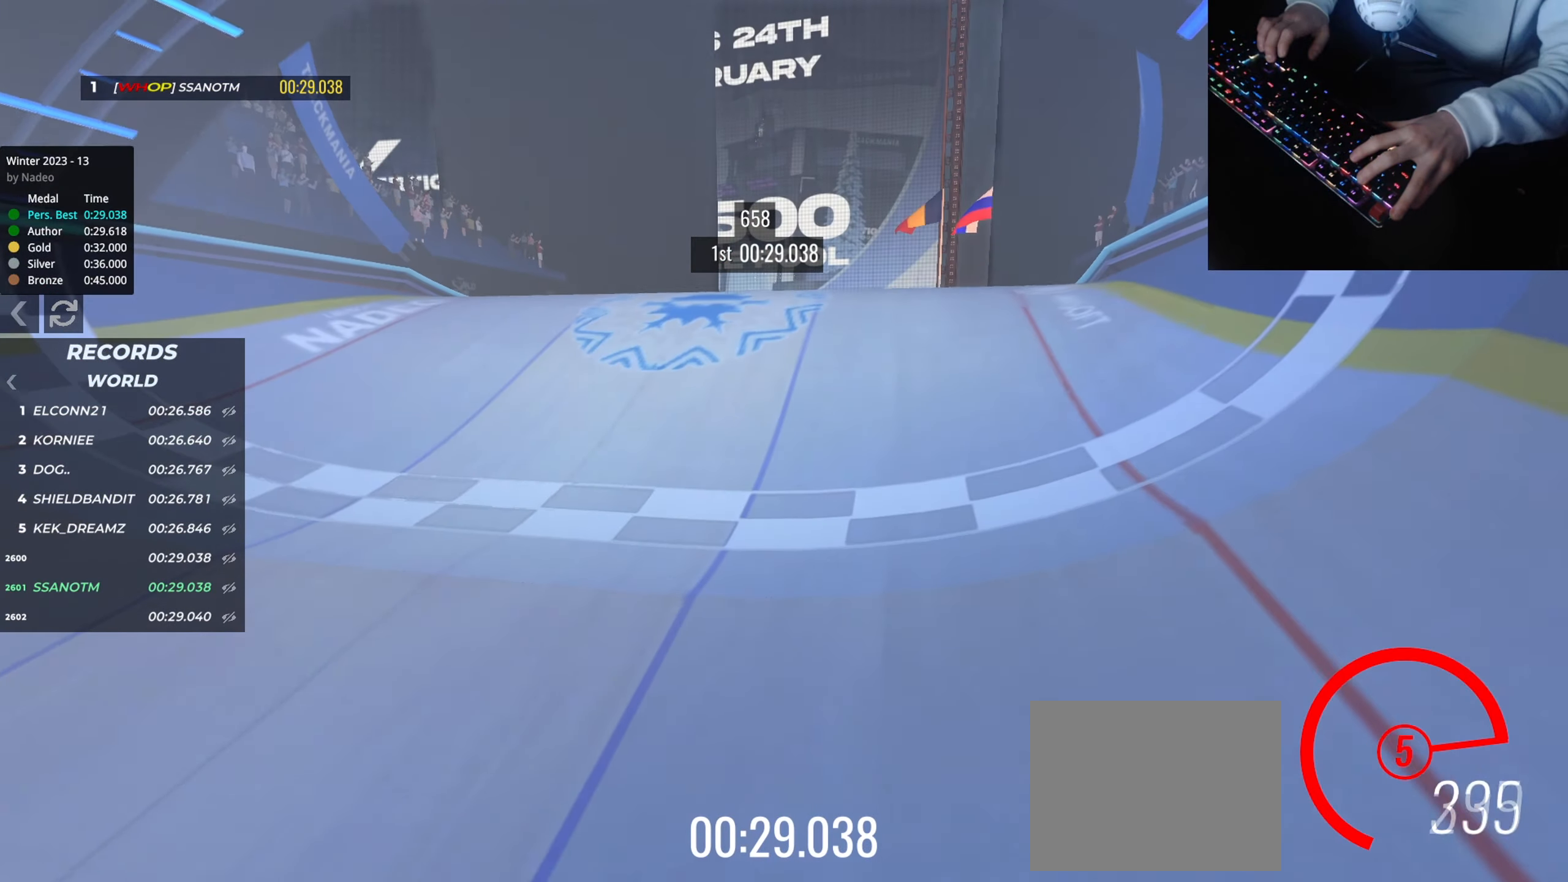
{"keys": ["up"], "events": []}